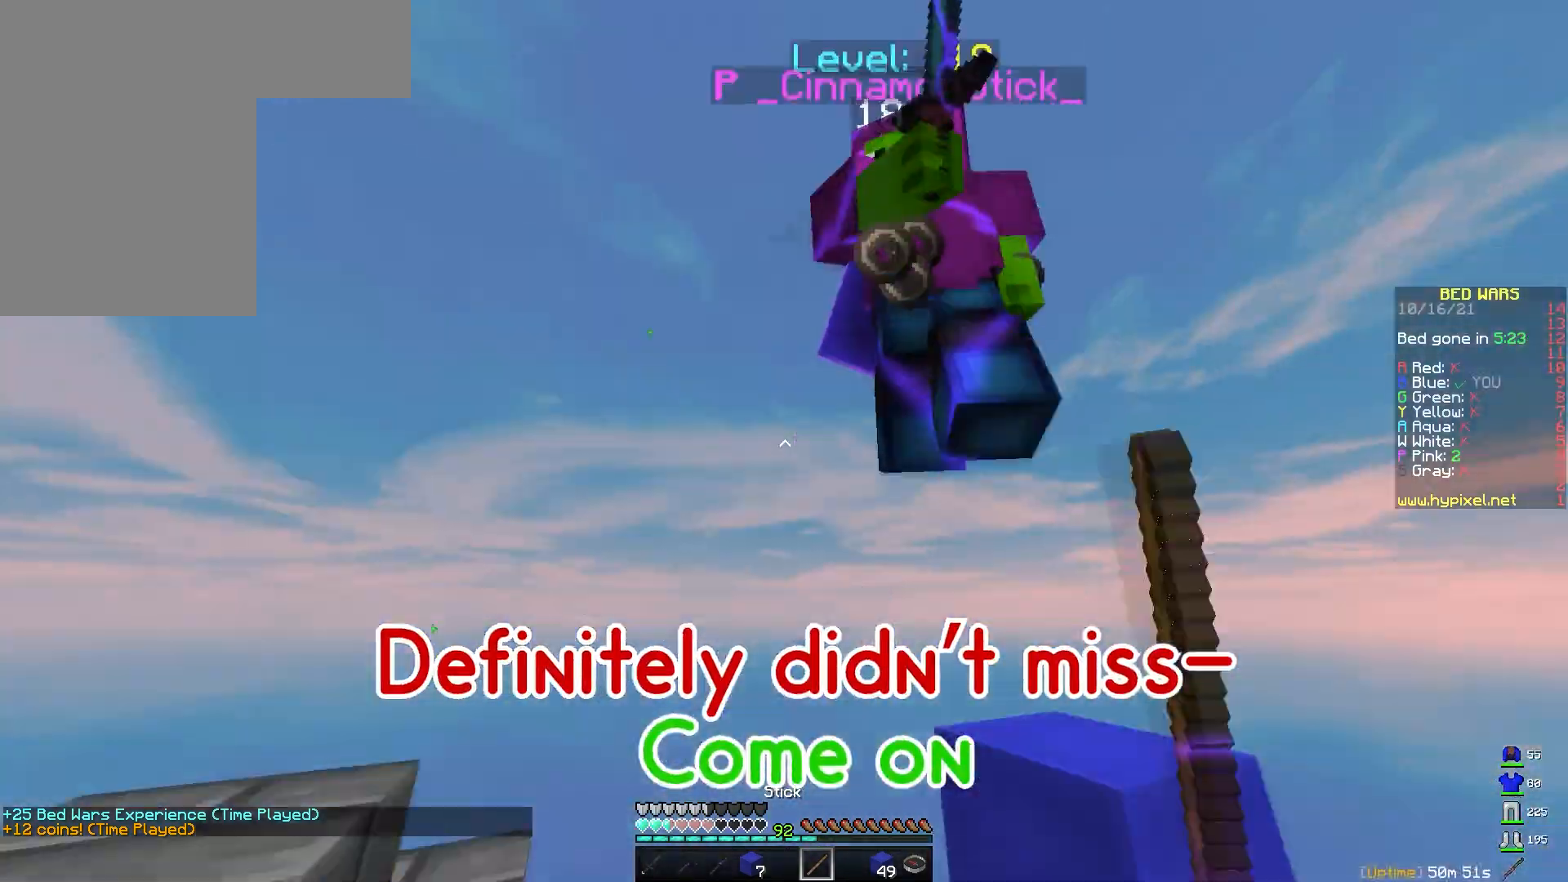
Gameplay with keyboard and mouse; each line is a JSON object with the keys and mouse buttons held at the frame after it. "events" lists presses ("down") and releases ("up") of "a", "d", "s", "space", "w", "mouse_left" and "mouse_right" between this image and that frame as [ms after this image, input, new state], when the widget could be followed in between. "mouse_left", "mouse_right" = the "left", "right" buttons of the "mouse" list. No other keys are recorded. Fast repeated clicks can show as one long hold. Mouse movement is not recorded.
{"keys": ["d", "s"], "mouse": ["left"], "events": [[50, "mouse_left", "up"], [100, "mouse_left", "down"], [150, "a", "down"], [167, "mouse_left", "up"], [200, "w", "up"], [217, "mouse_left", "down"], [233, "a", "up"], [267, "w", "down"], [283, "mouse_left", "up"], [333, "w", "up"], [350, "mouse_left", "down"], [417, "mouse_left", "up"], [417, "s", "down"], [433, "a", "down"], [450, "a", "up"], [483, "d", "down"], [483, "mouse_left", "down"]]}
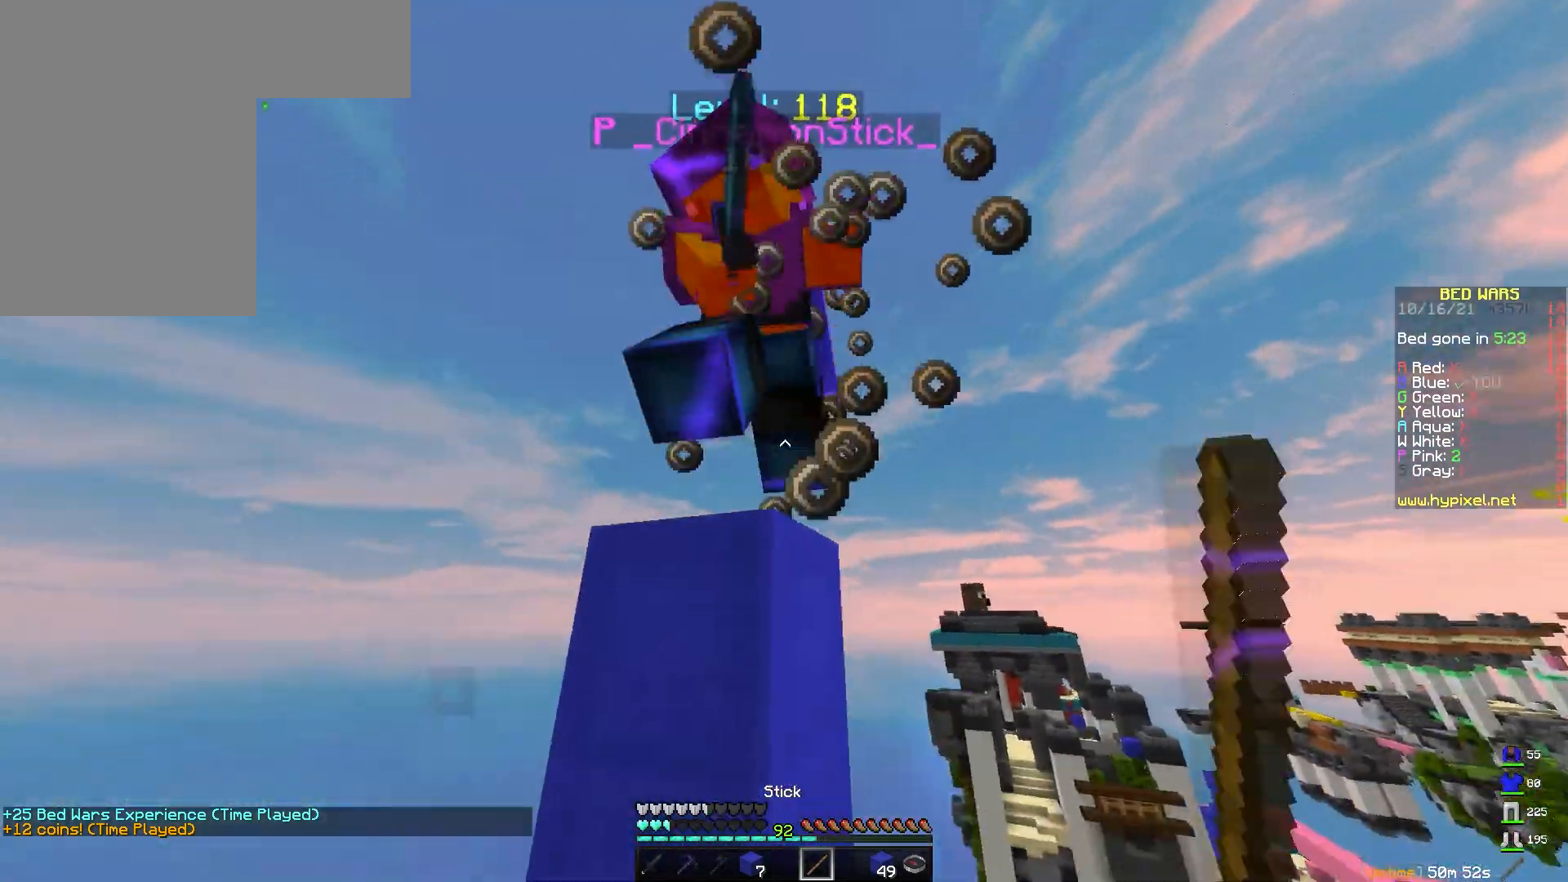
{"keys": ["a", "w"], "mouse": [], "events": [[17, "s", "up"], [33, "mouse_left", "up"], [100, "d", "up"], [100, "mouse_left", "down"], [150, "a", "down"], [167, "mouse_left", "up"], [167, "s", "down"], [217, "mouse_left", "down"], [300, "mouse_left", "up"], [333, "s", "up"], [350, "mouse_left", "down"], [433, "mouse_left", "up"], [467, "w", "down"]]}
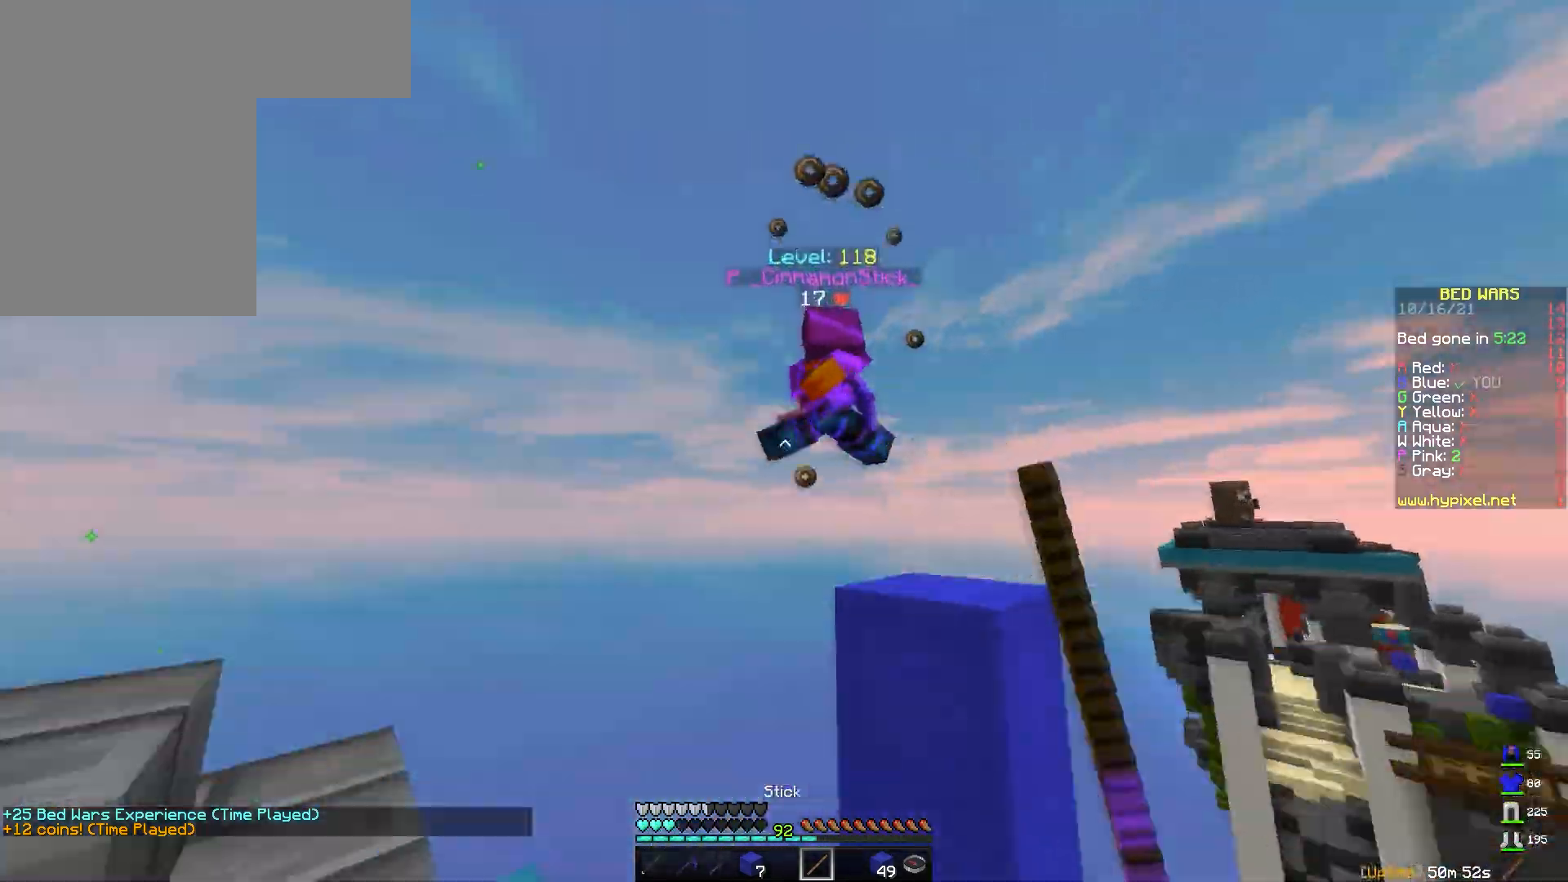
{"keys": ["w"], "mouse": [], "events": [[33, "space", "down"], [50, "w", "up"], [117, "s", "down"], [183, "mouse_left", "down"], [183, "space", "up"], [267, "a", "up"], [267, "mouse_left", "up"], [317, "s", "up"], [350, "mouse_left", "down"], [400, "mouse_left", "up"], [433, "w", "down"]]}
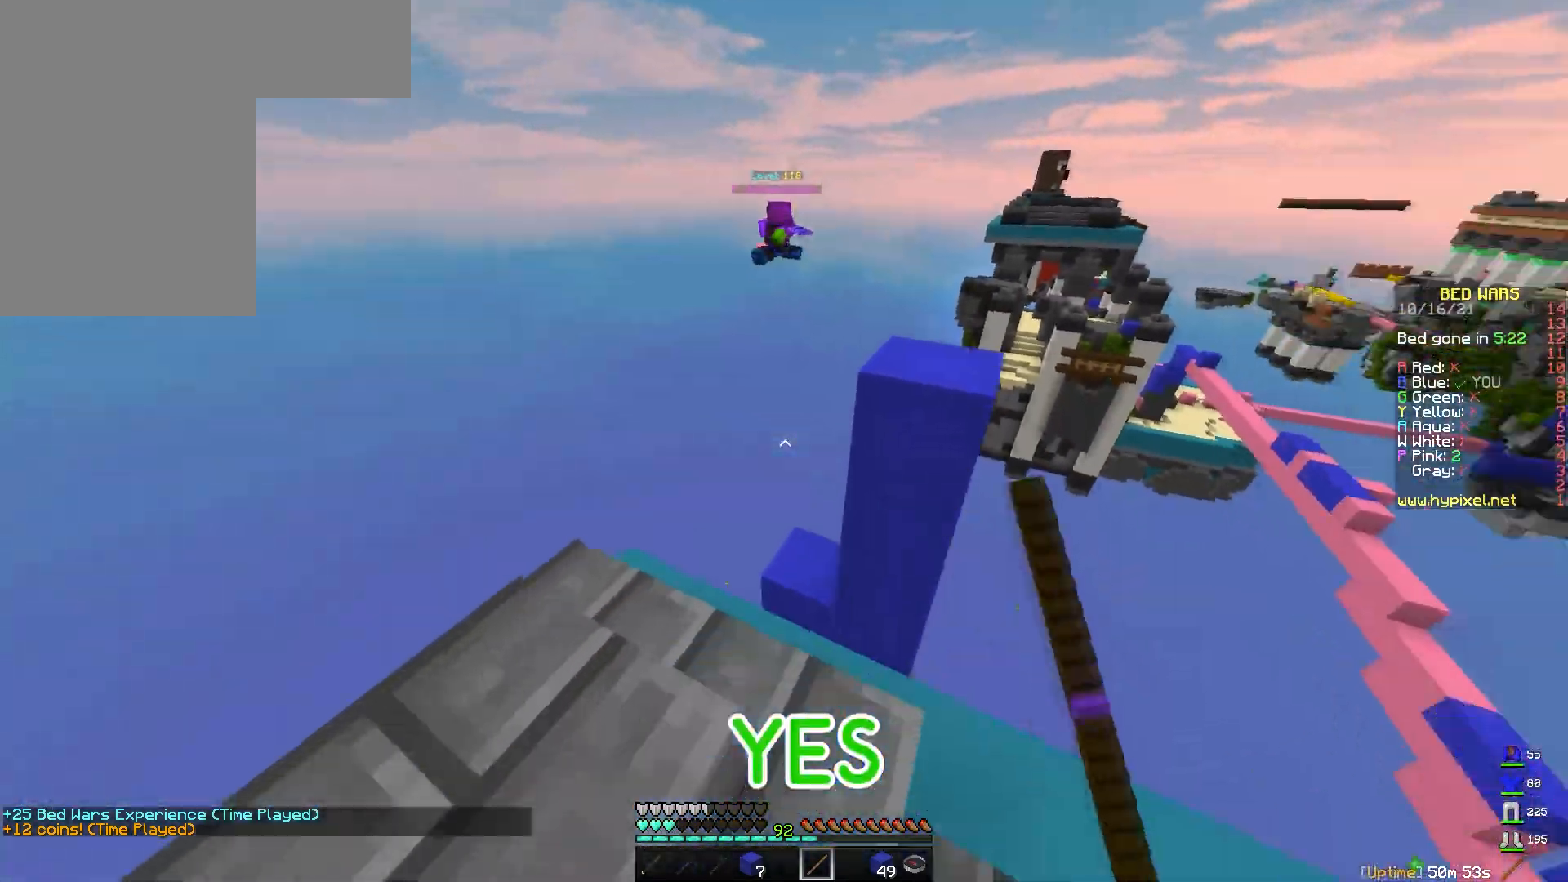
{"keys": [], "mouse": [], "events": [[33, "mouse_left", "down"], [100, "mouse_left", "up"], [233, "mouse_left", "down"], [250, "a", "down"], [283, "mouse_left", "up"], [417, "mouse_left", "down"], [417, "w", "up"], [433, "a", "up"], [500, "mouse_left", "up"]]}
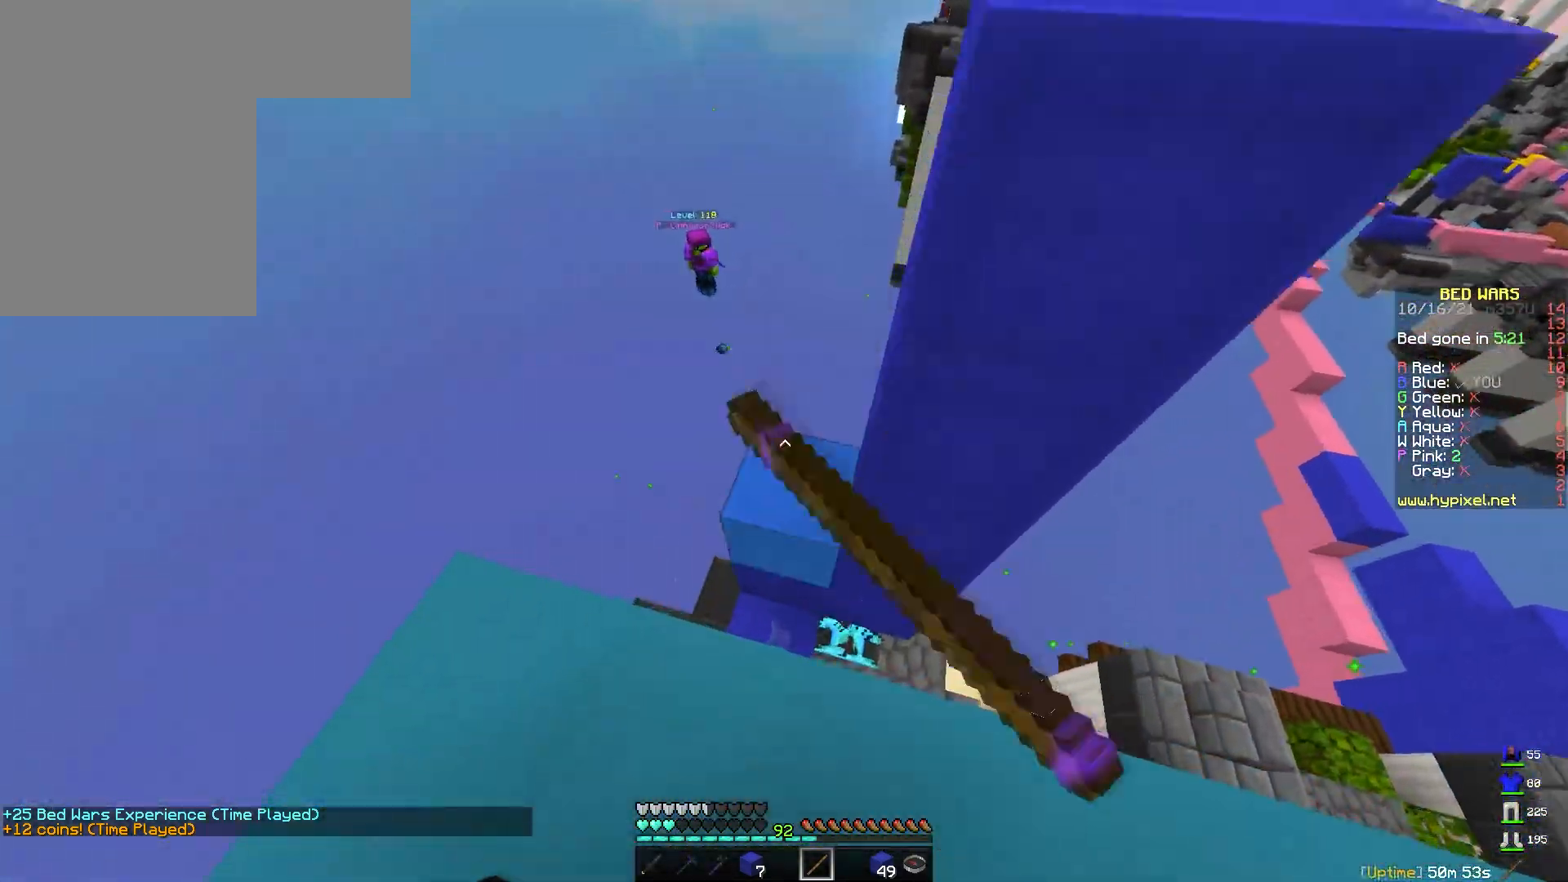
{"keys": [], "mouse": [], "events": []}
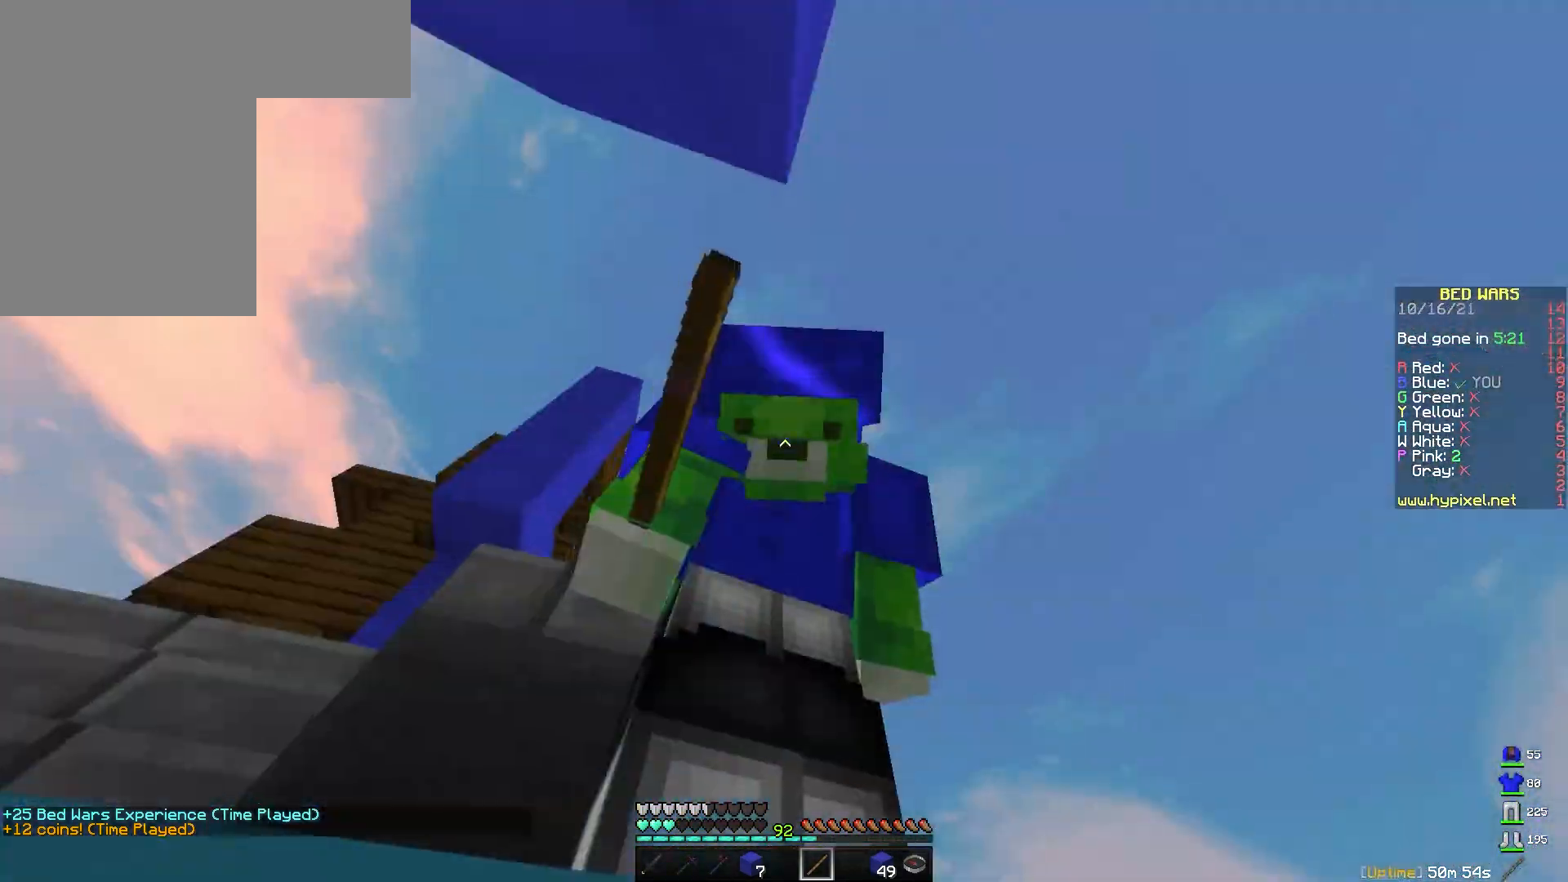
{"keys": ["w"], "mouse": [], "events": [[250, "d", "down"], [250, "w", "down"], [367, "d", "up"]]}
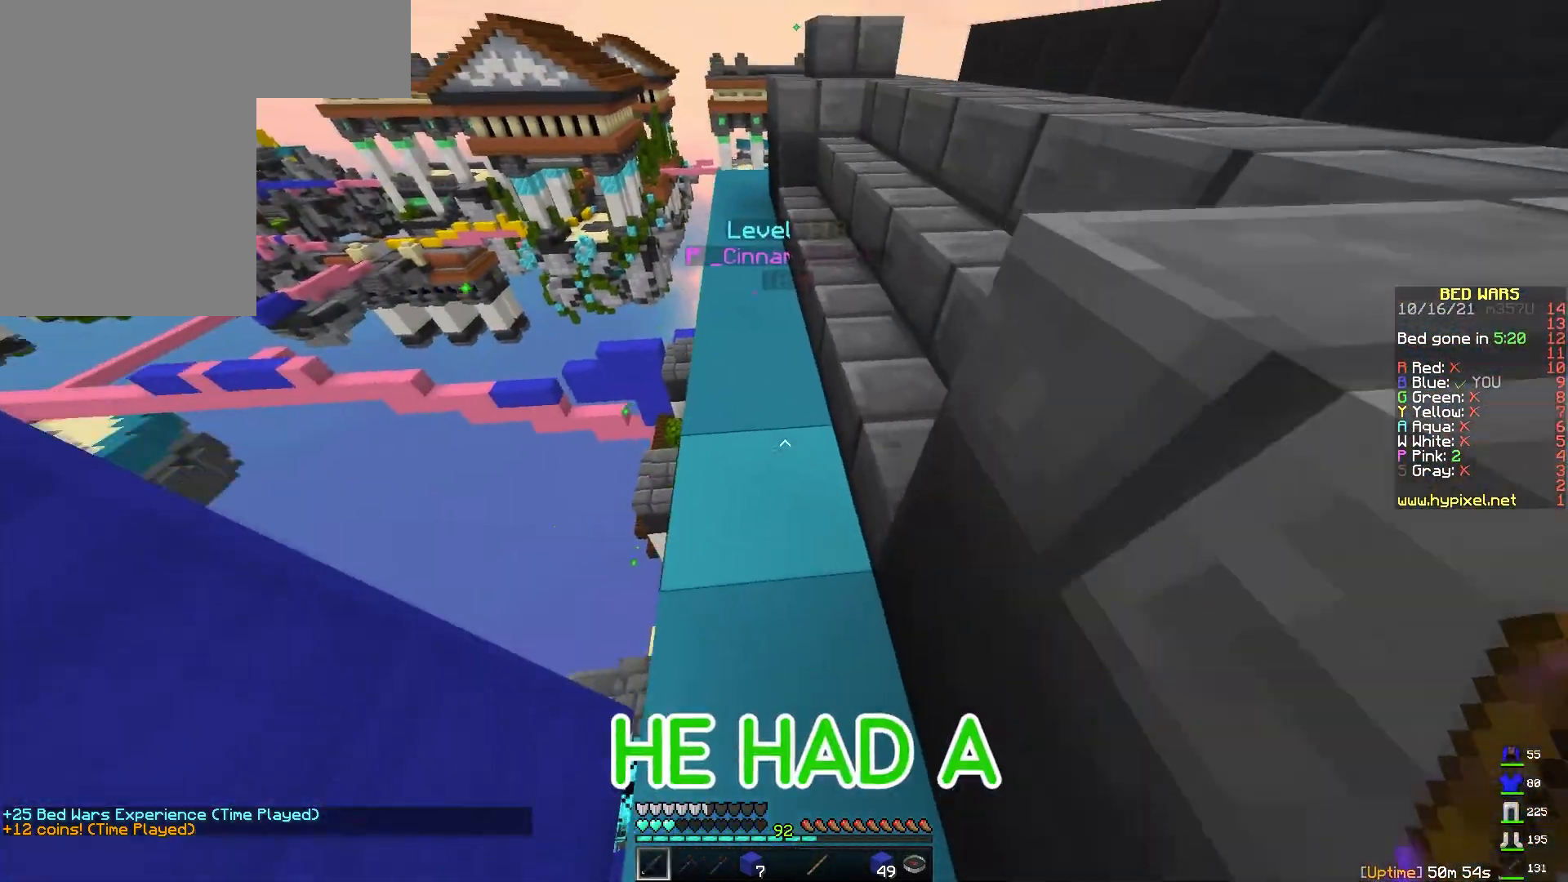
{"keys": ["d", "w"], "mouse": [], "events": [[133, "space", "down"], [283, "space", "up"], [317, "d", "down"]]}
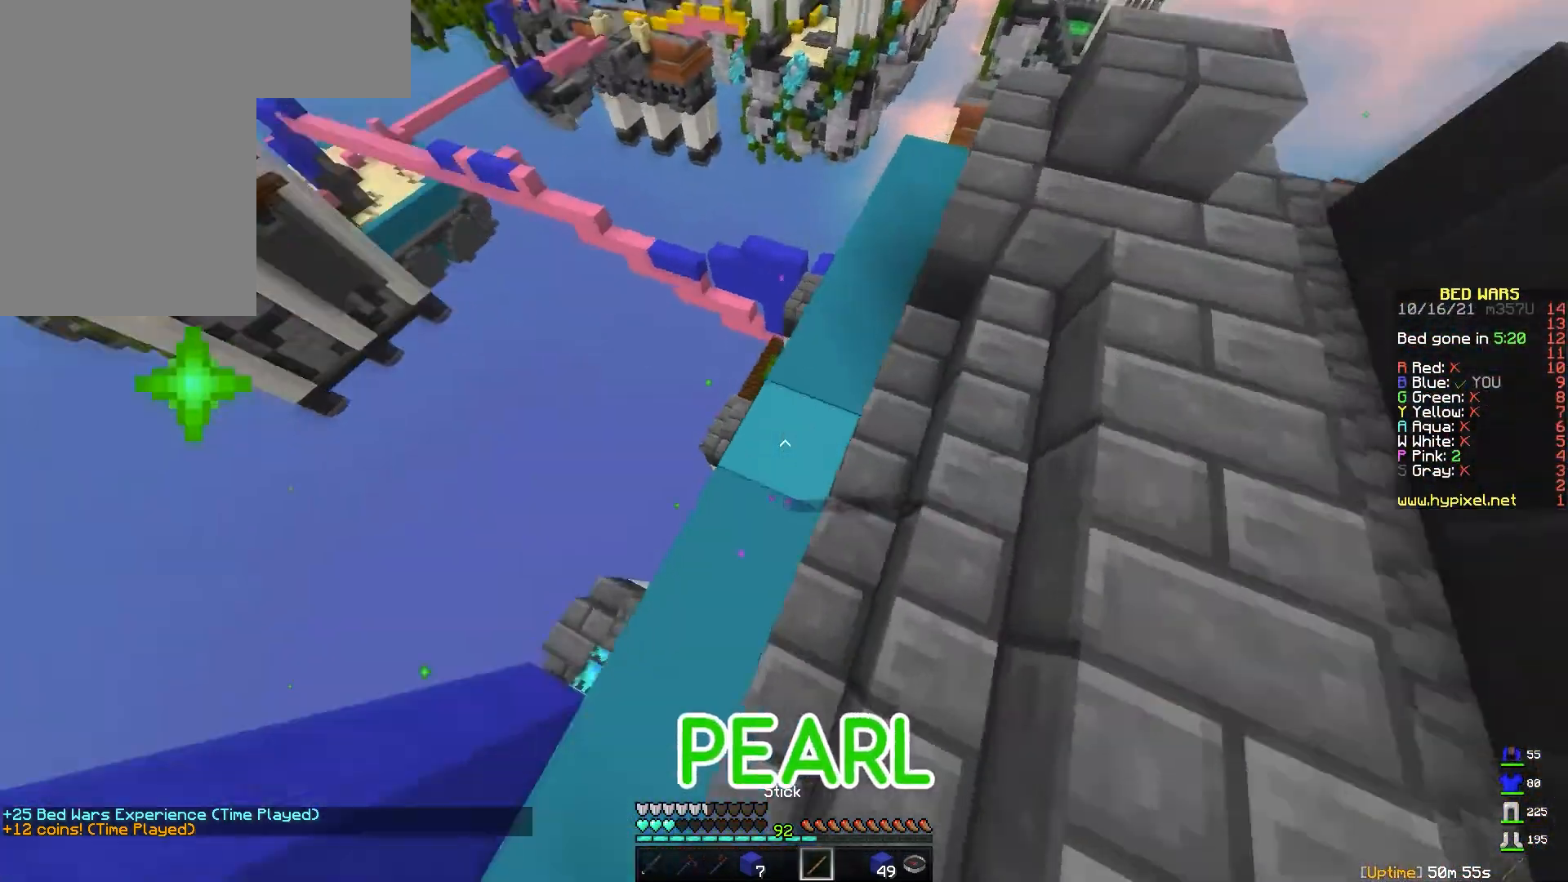
{"keys": ["d"], "mouse": [], "events": [[300, "w", "up"], [383, "s", "down"], [500, "s", "up"]]}
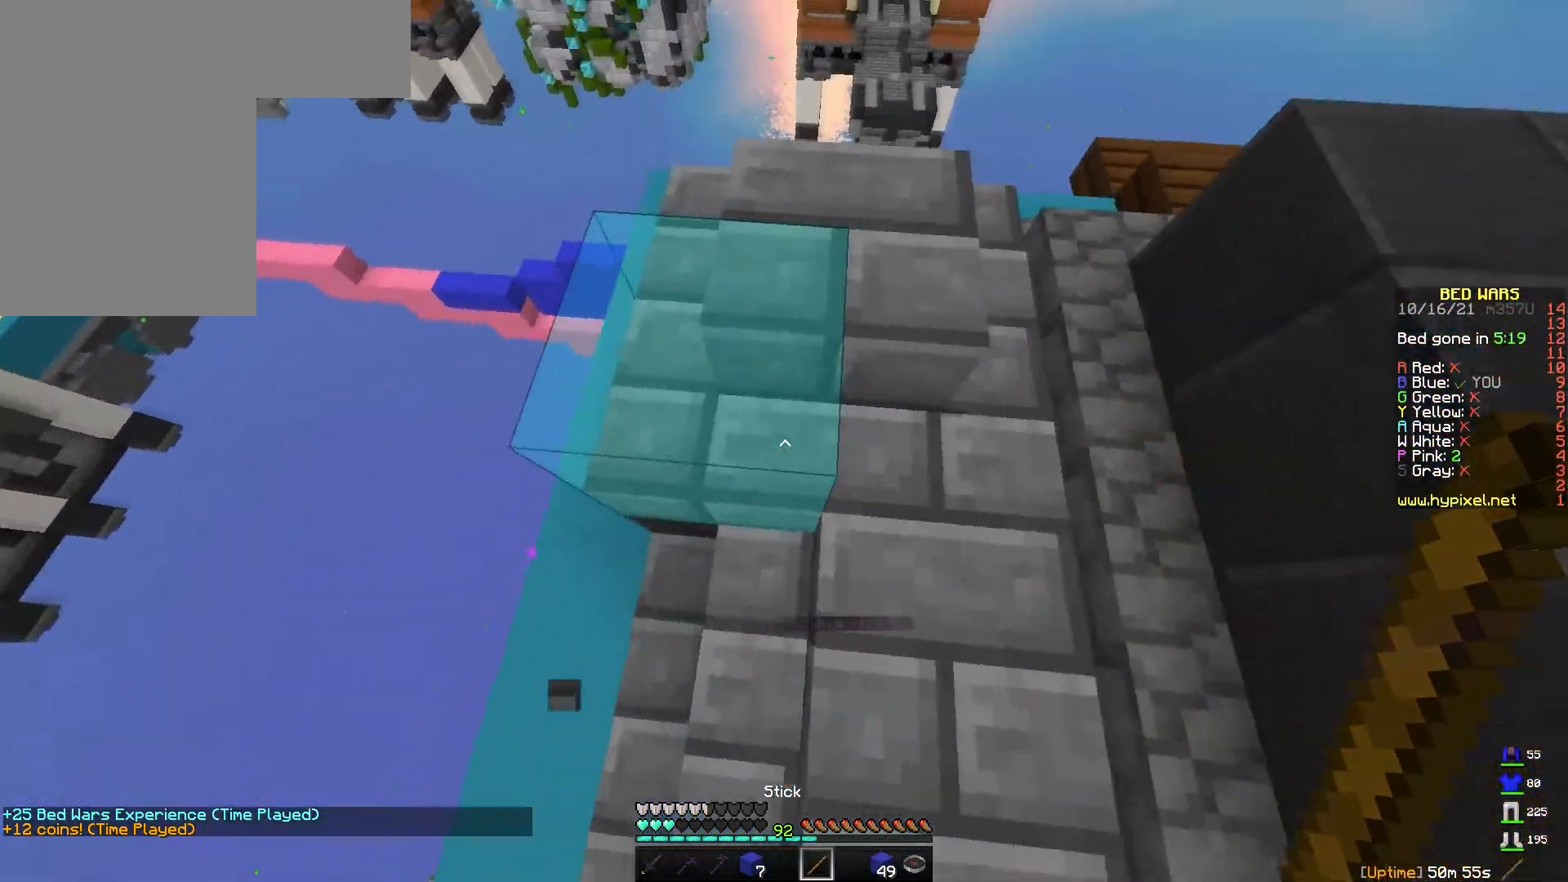
{"keys": ["w"], "mouse": [], "events": [[83, "w", "down"], [250, "d", "up"]]}
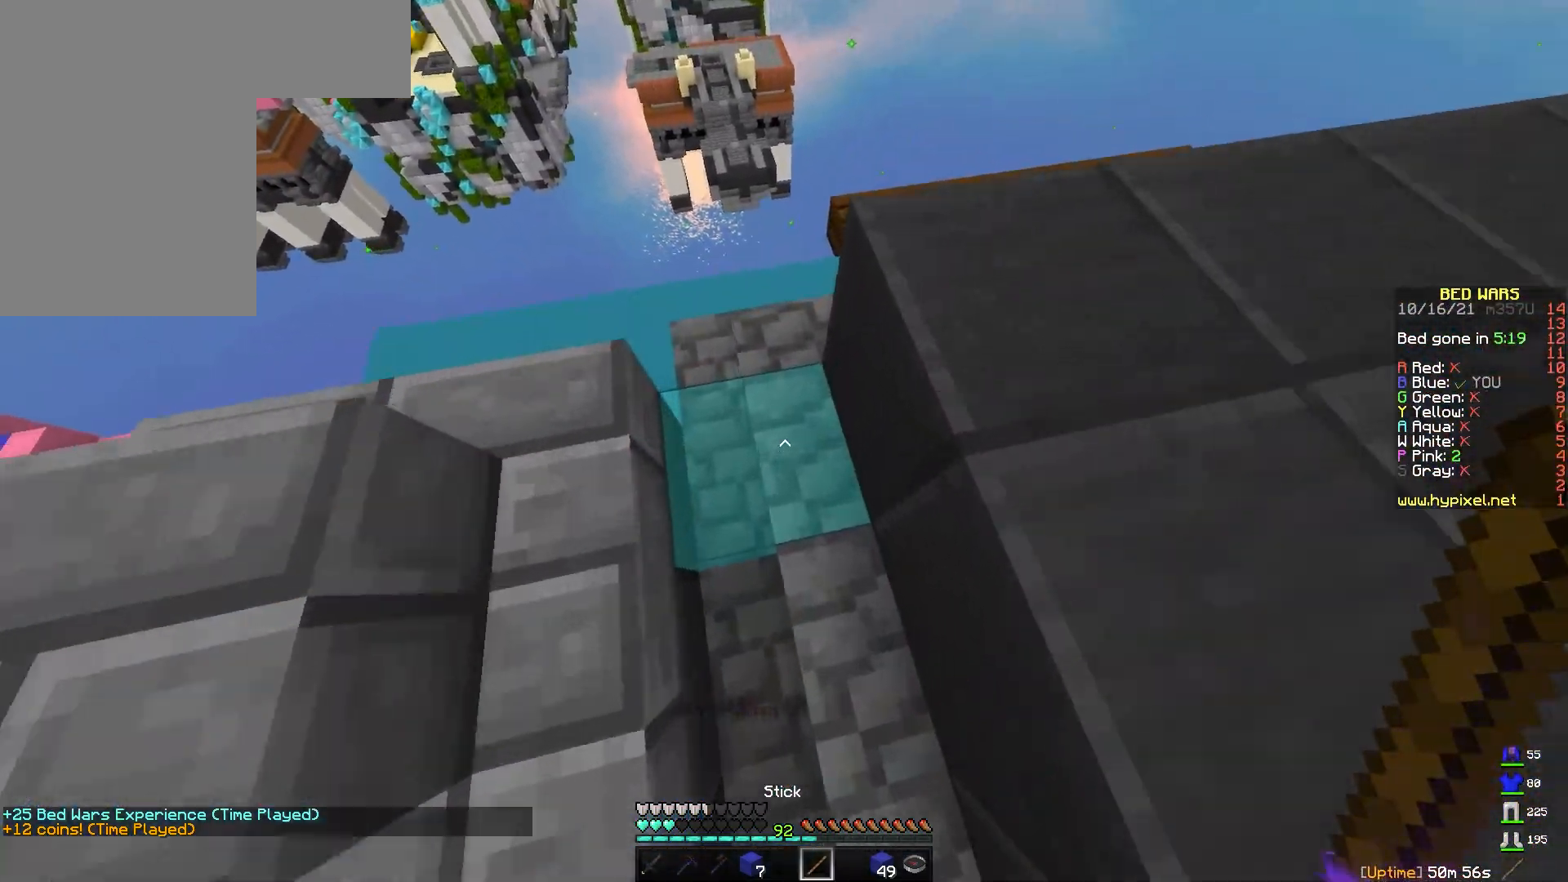
{"keys": ["d"], "mouse": [], "events": [[50, "w", "up"], [133, "w", "down"], [350, "d", "down"], [383, "w", "up"]]}
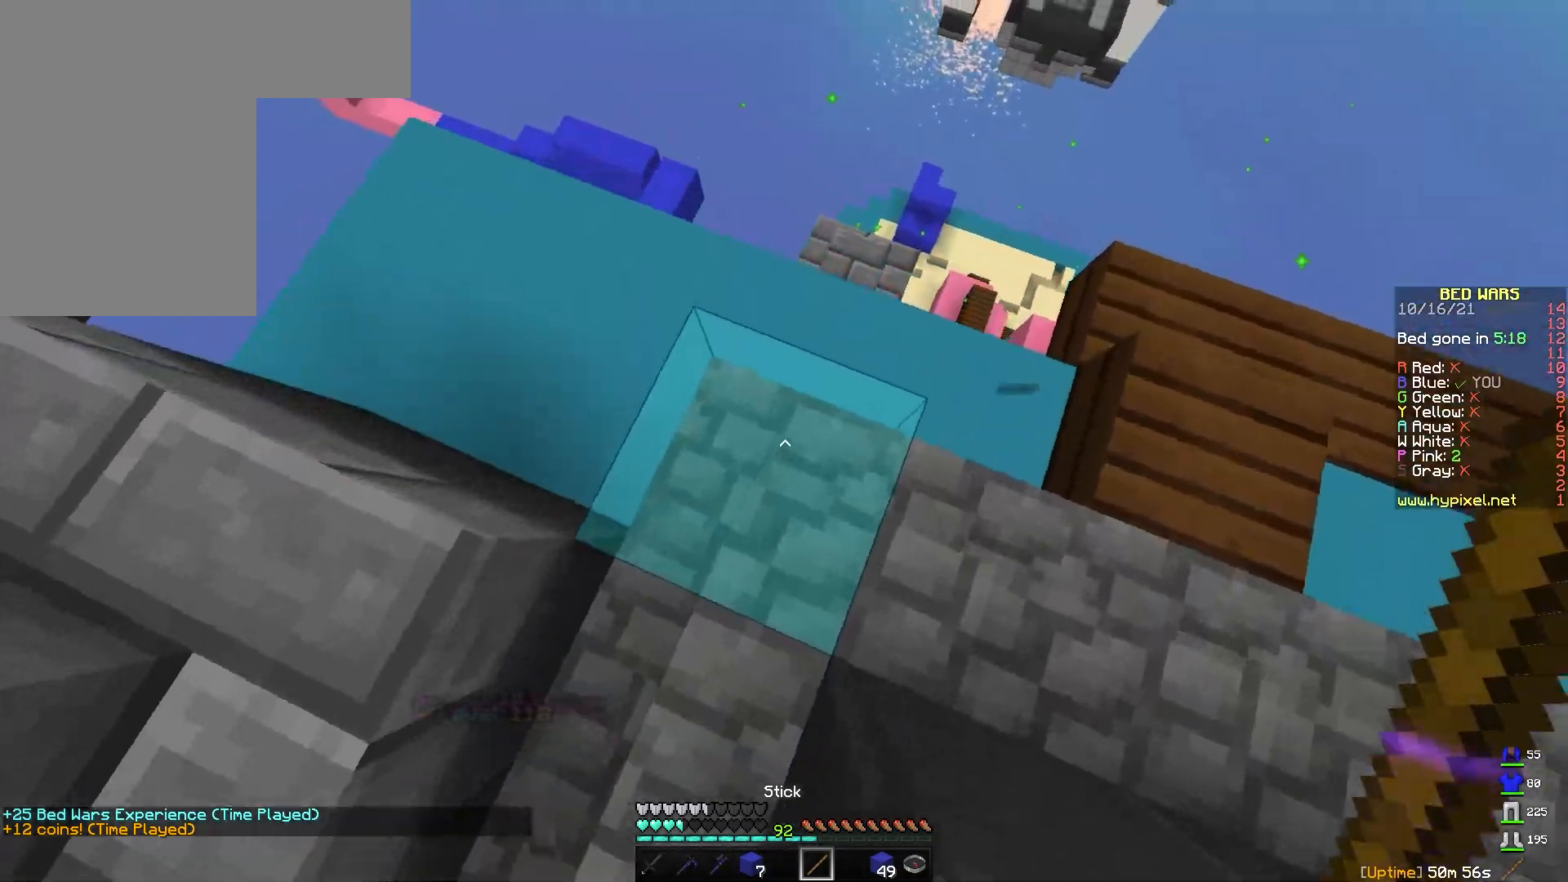
{"keys": ["a", "w"], "mouse": [], "events": [[117, "d", "up"], [150, "a", "down"], [400, "w", "down"]]}
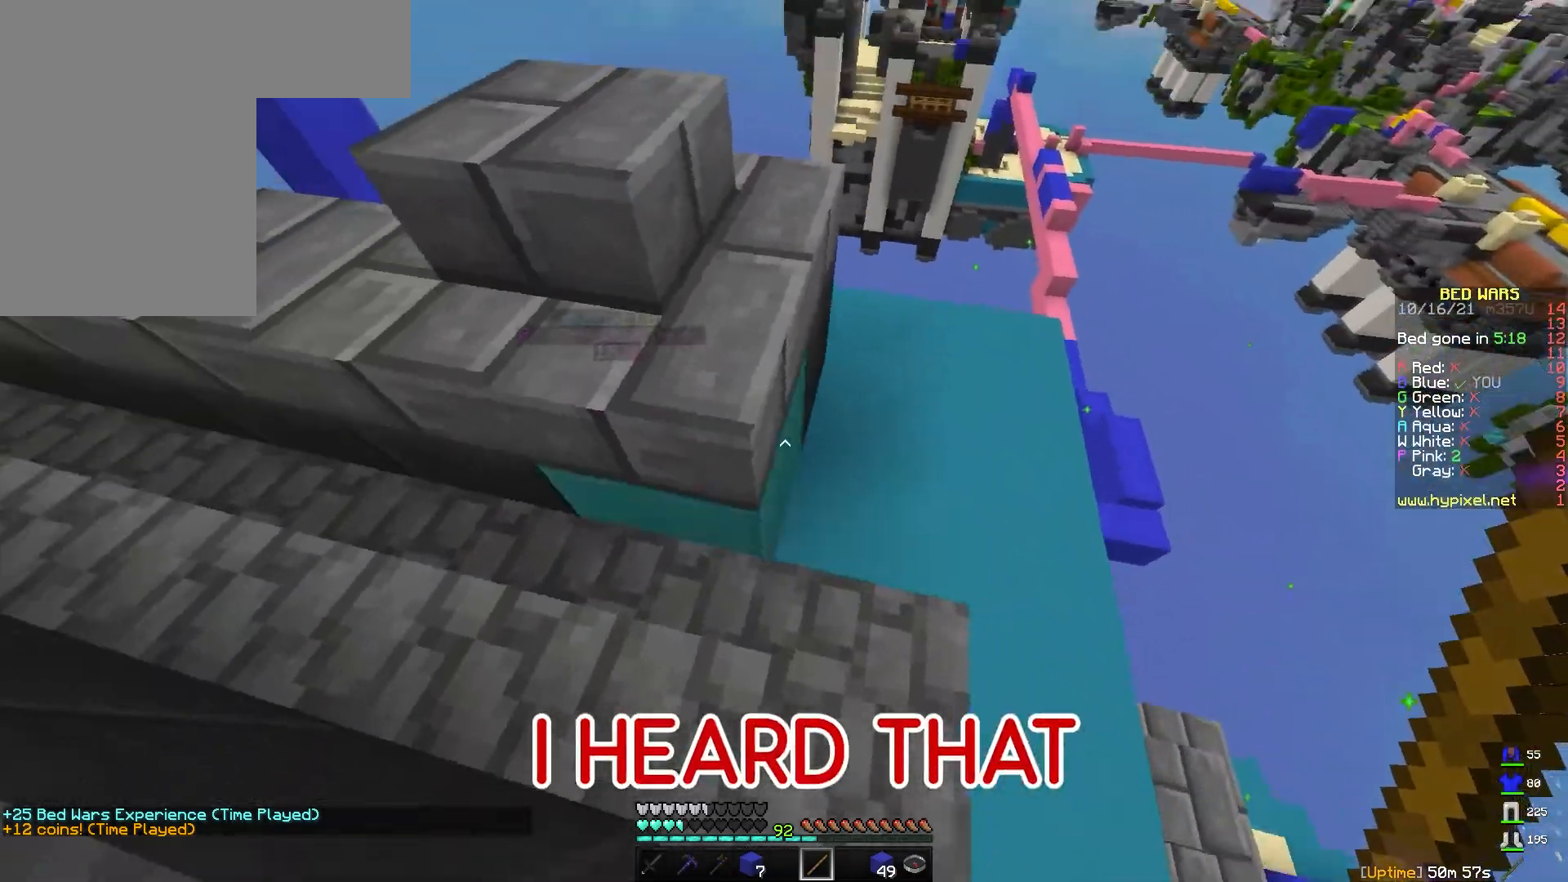
{"keys": ["a"], "mouse": [], "events": [[383, "w", "up"]]}
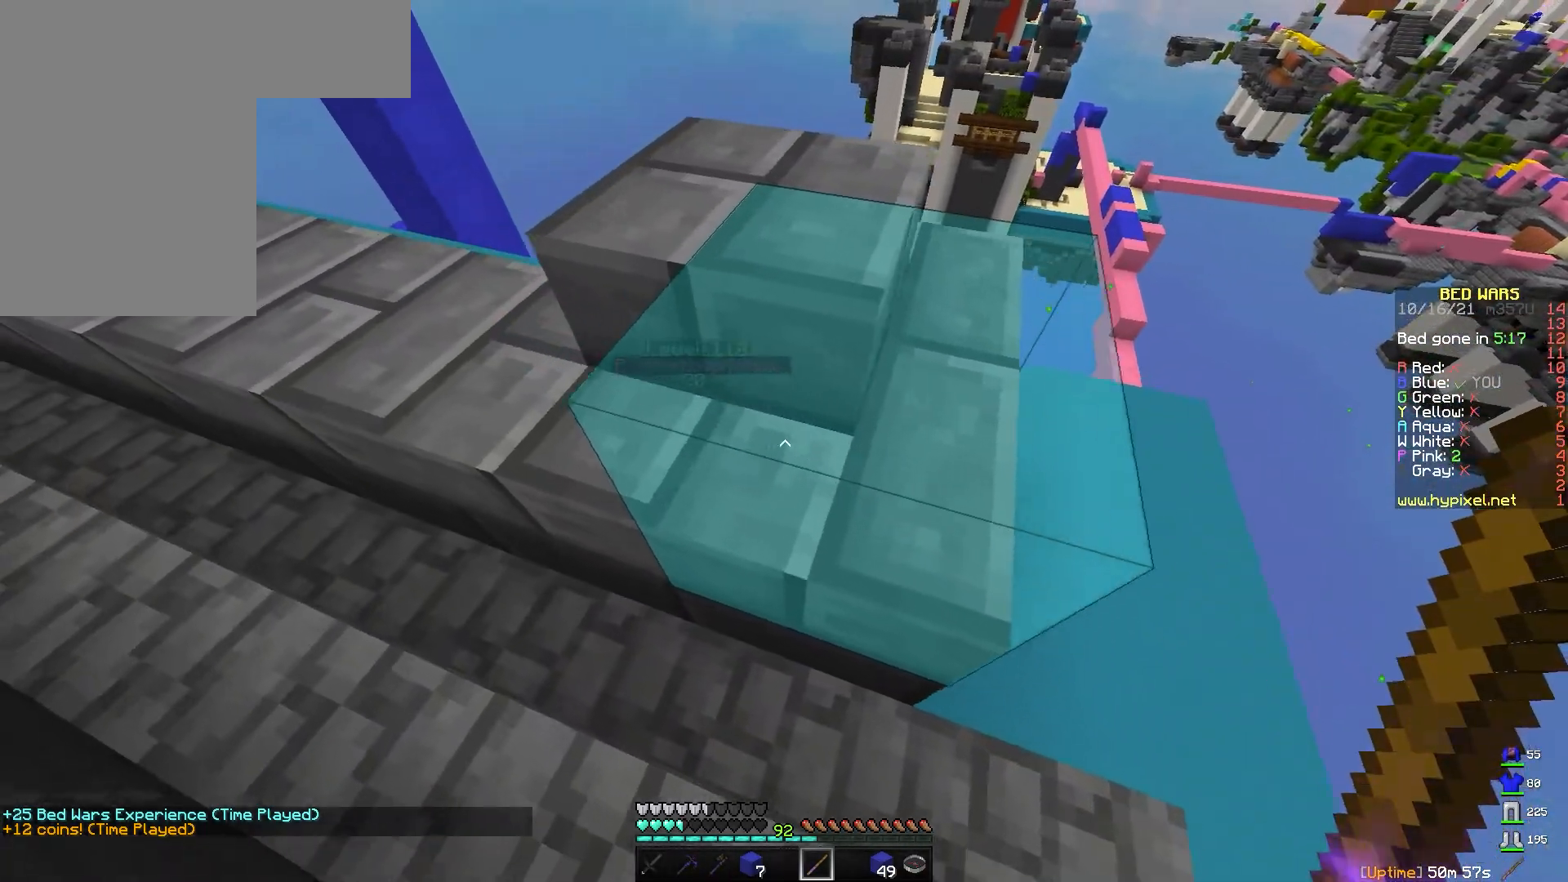
{"keys": ["w"], "mouse": [], "events": [[450, "a", "up"], [467, "w", "down"]]}
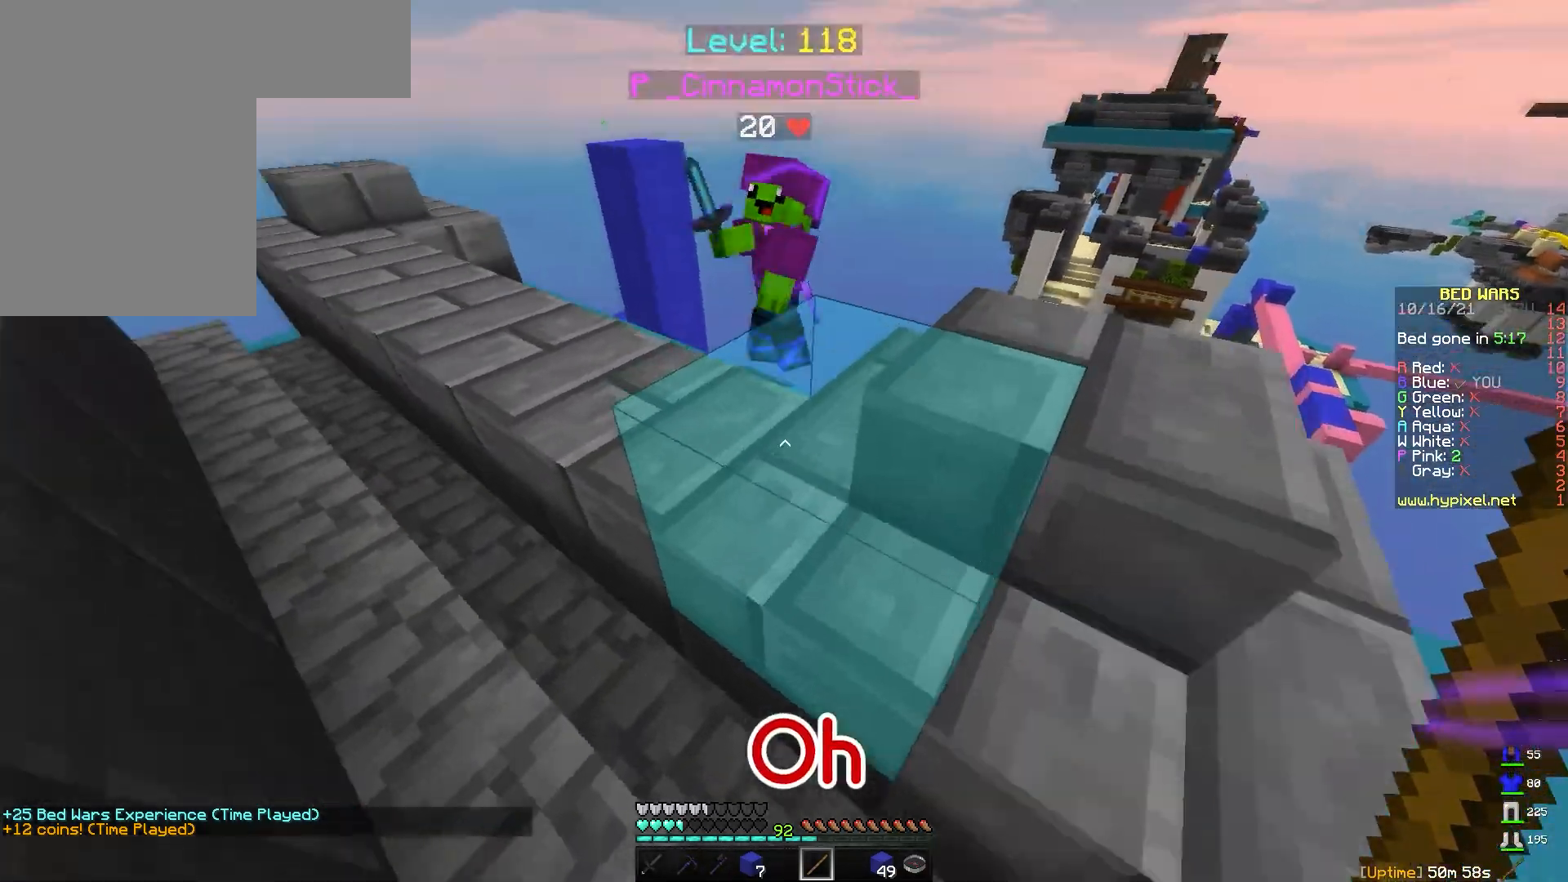
{"keys": ["a", "w"], "mouse": ["left"], "events": [[167, "mouse_left", "down"], [200, "mouse_left", "up"], [283, "mouse_left", "down"], [333, "mouse_left", "up"], [367, "mouse_left", "down"], [400, "mouse_left", "up"], [433, "mouse_left", "down"], [467, "a", "down"], [483, "mouse_left", "up"], [500, "mouse_left", "down"]]}
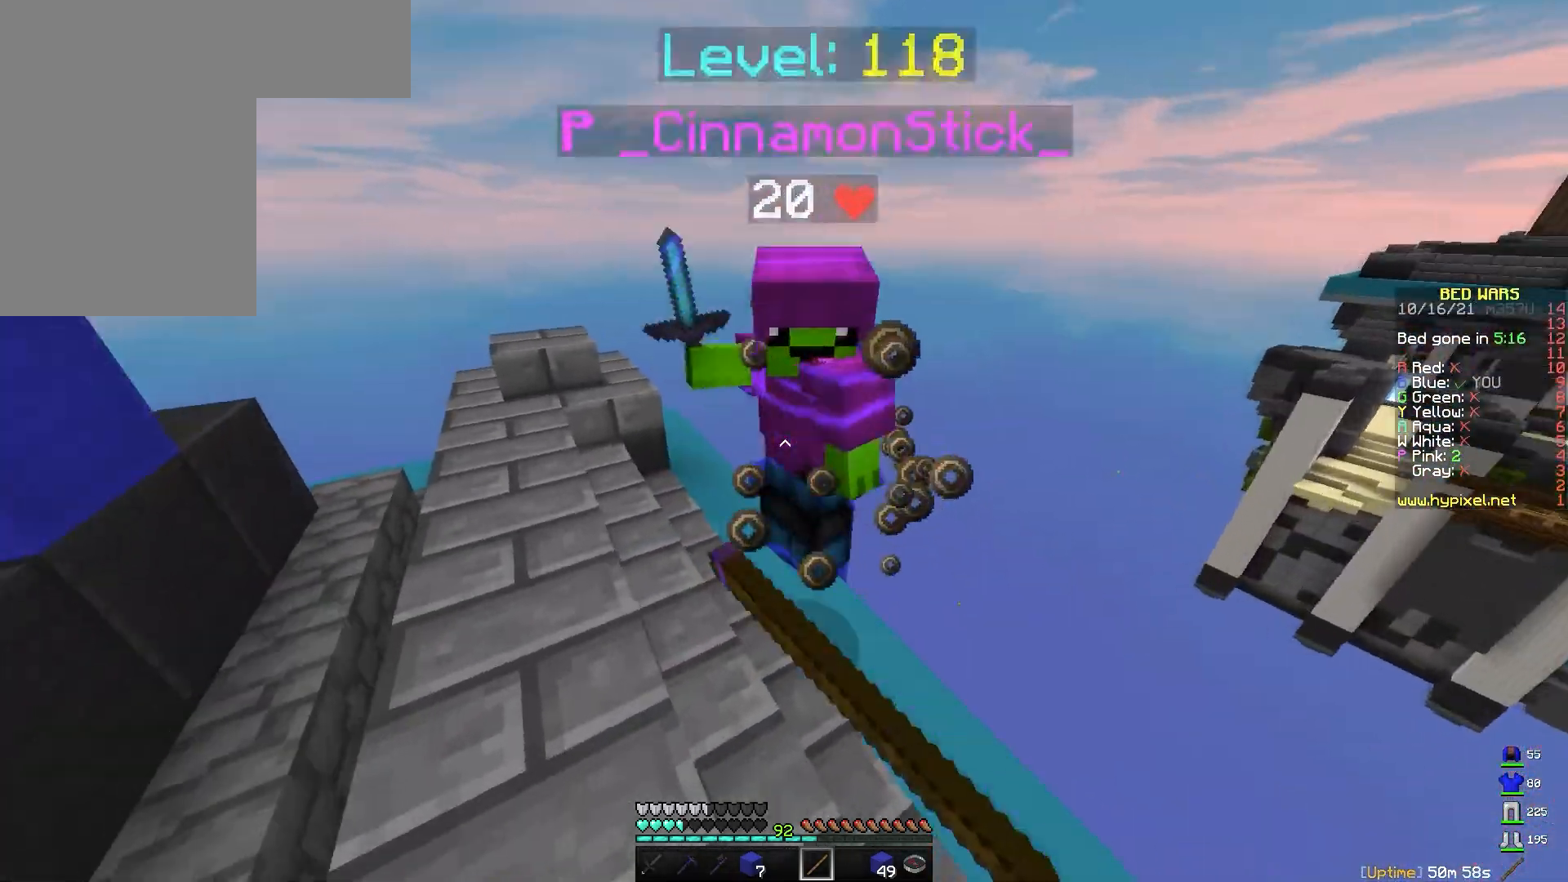
{"keys": ["w"], "mouse": [], "events": [[17, "w", "up"], [33, "mouse_left", "up"], [50, "mouse_left", "down"], [67, "s", "down"], [100, "mouse_left", "up"], [183, "a", "up"], [183, "mouse_left", "down"], [183, "s", "up"], [233, "mouse_left", "up"], [250, "w", "down"], [267, "mouse_left", "down"], [300, "mouse_left", "up"], [317, "mouse_left", "down"], [367, "mouse_left", "up"], [400, "mouse_left", "down"], [417, "mouse_left", "up"], [433, "mouse_left", "down"], [483, "mouse_left", "up"]]}
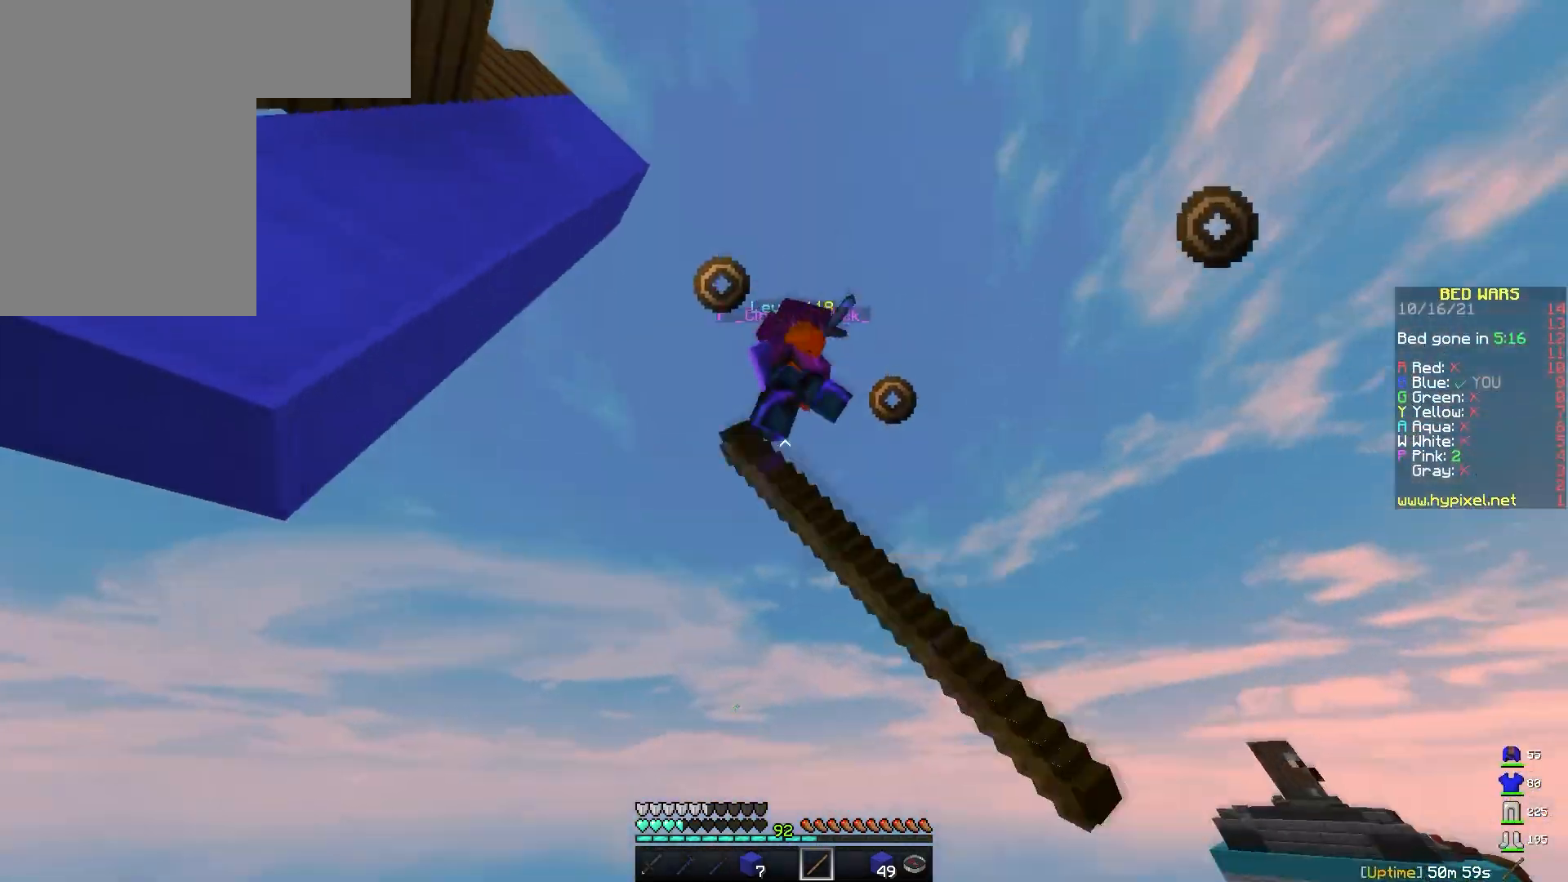
{"keys": ["s"], "mouse": [], "events": [[17, "w", "up"], [33, "mouse_left", "down"], [50, "mouse_left", "up"], [67, "a", "down"], [67, "mouse_left", "down"], [100, "mouse_left", "up"], [133, "s", "down"], [150, "mouse_left", "down"], [183, "mouse_left", "up"], [300, "a", "up"]]}
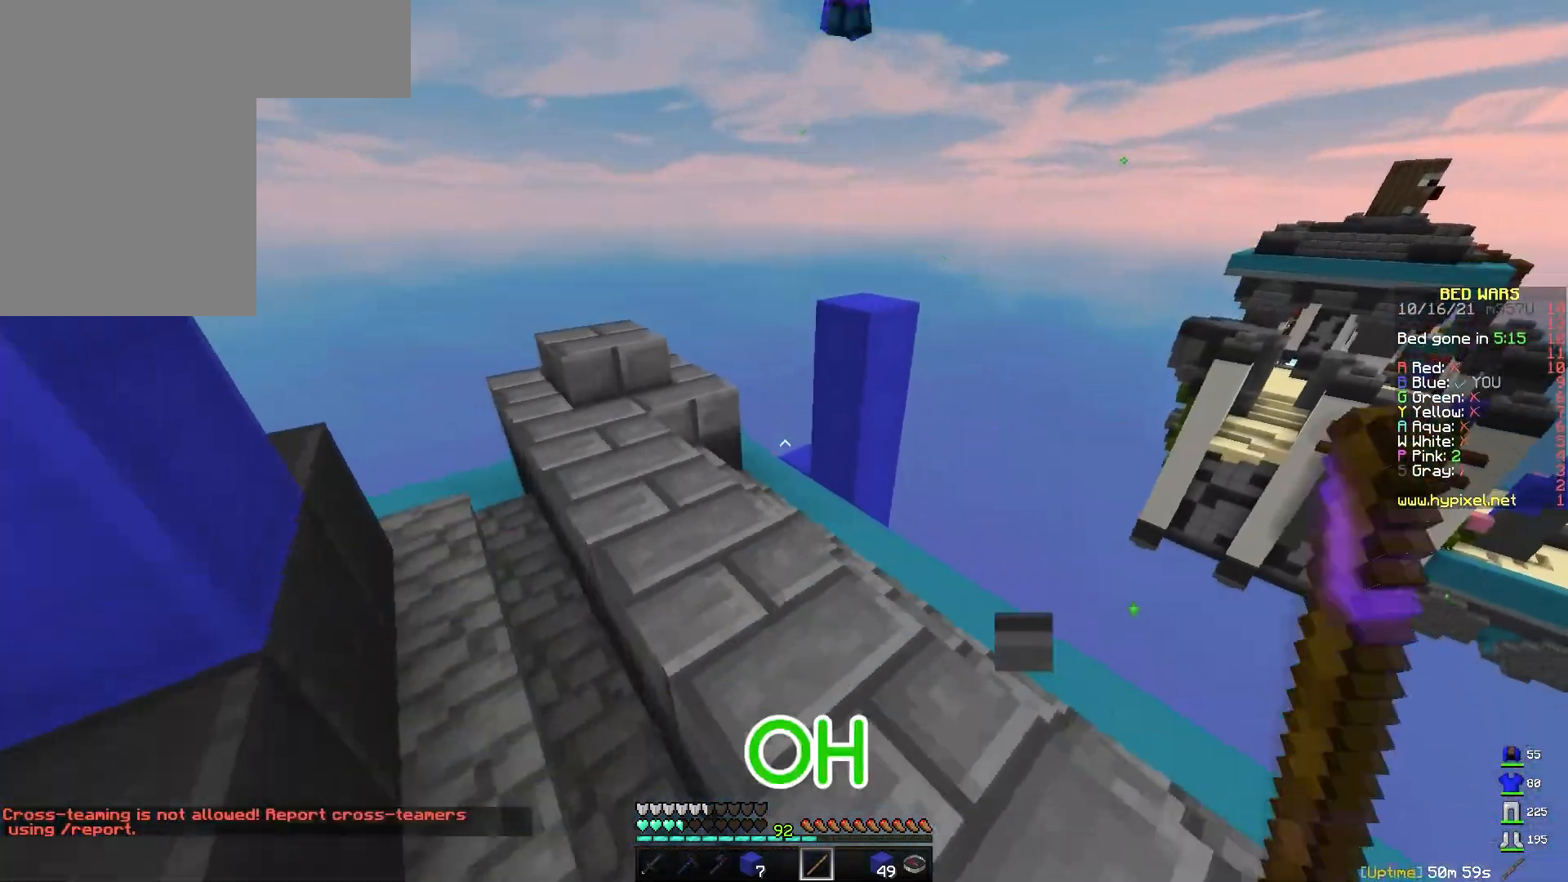
{"keys": ["space", "w"], "mouse": [], "events": [[83, "s", "up"], [133, "d", "down"], [167, "w", "down"], [217, "d", "up"], [383, "space", "down"]]}
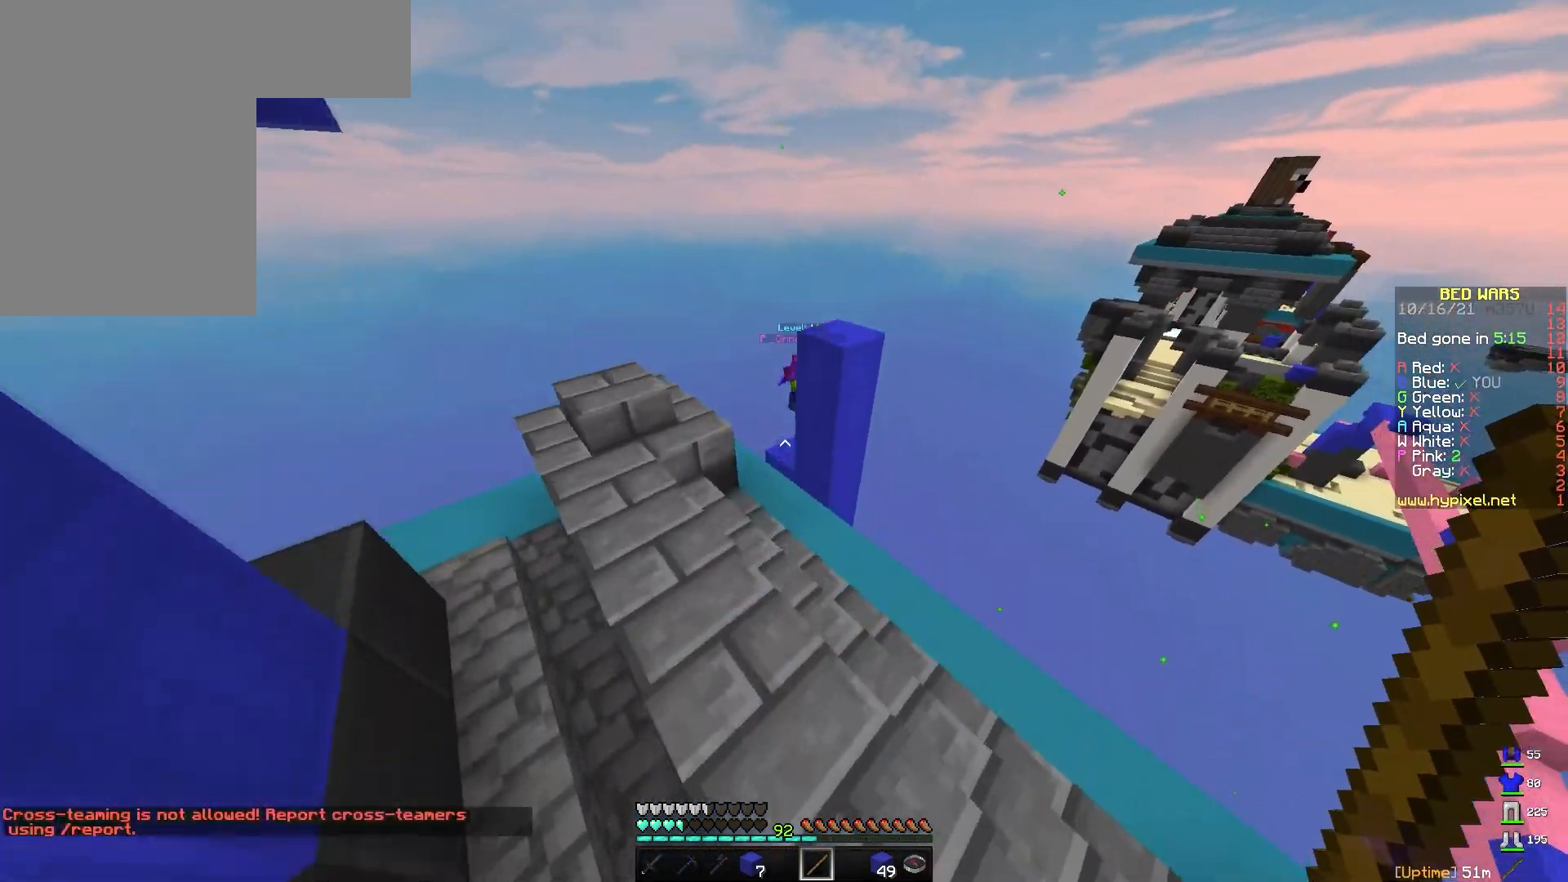
{"keys": [], "mouse": [], "events": [[33, "space", "up"], [33, "w", "up"], [50, "a", "down"], [383, "a", "up"]]}
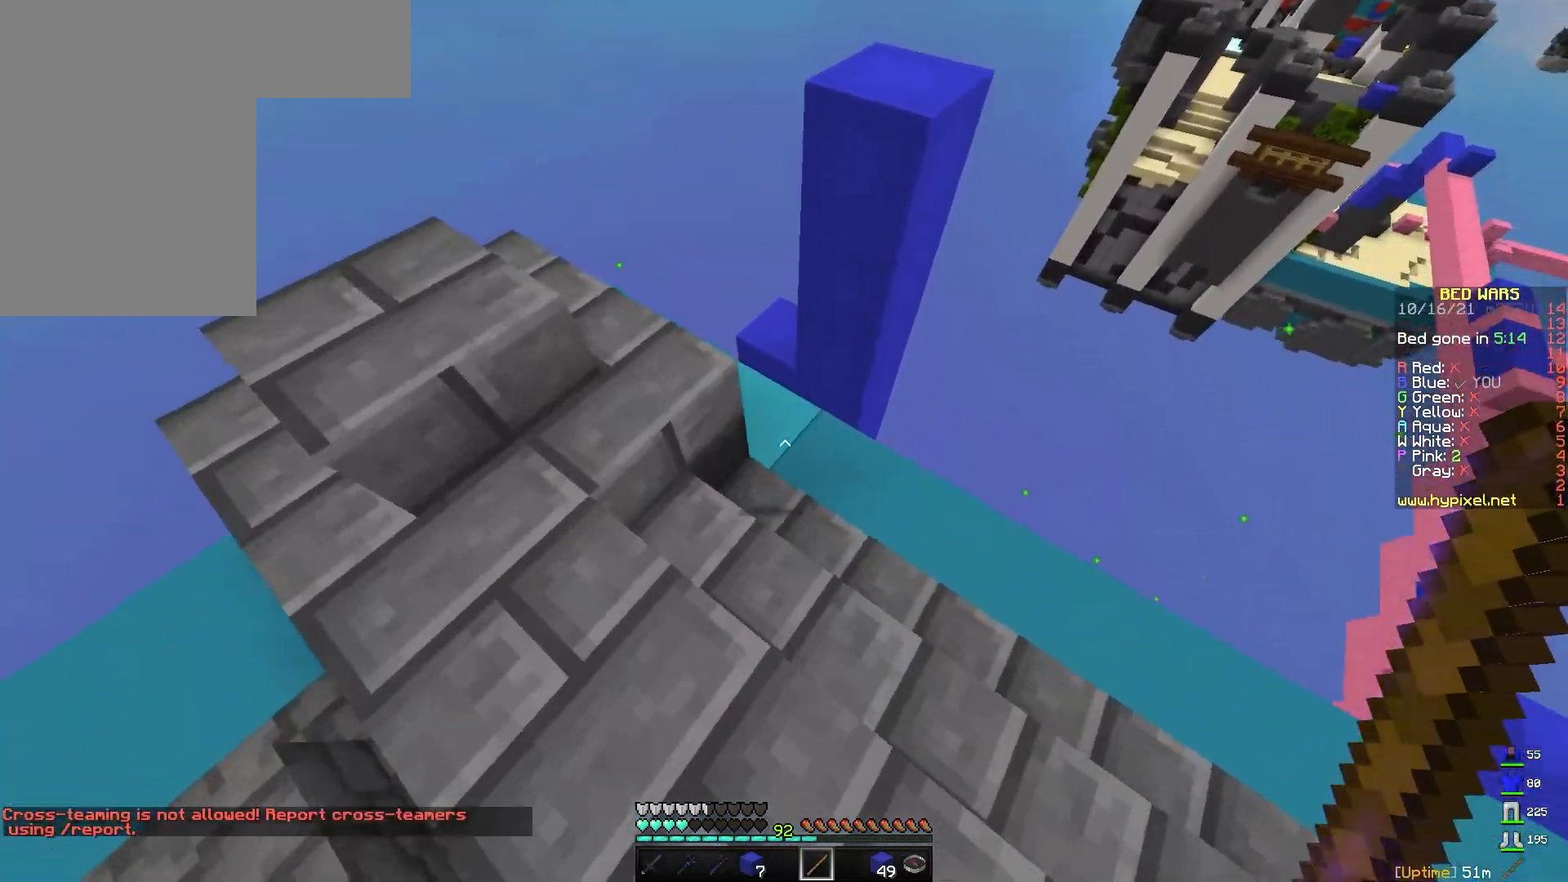
{"keys": [], "mouse": [], "events": [[250, "a", "down"], [250, "w", "down"], [450, "a", "up"], [450, "w", "up"]]}
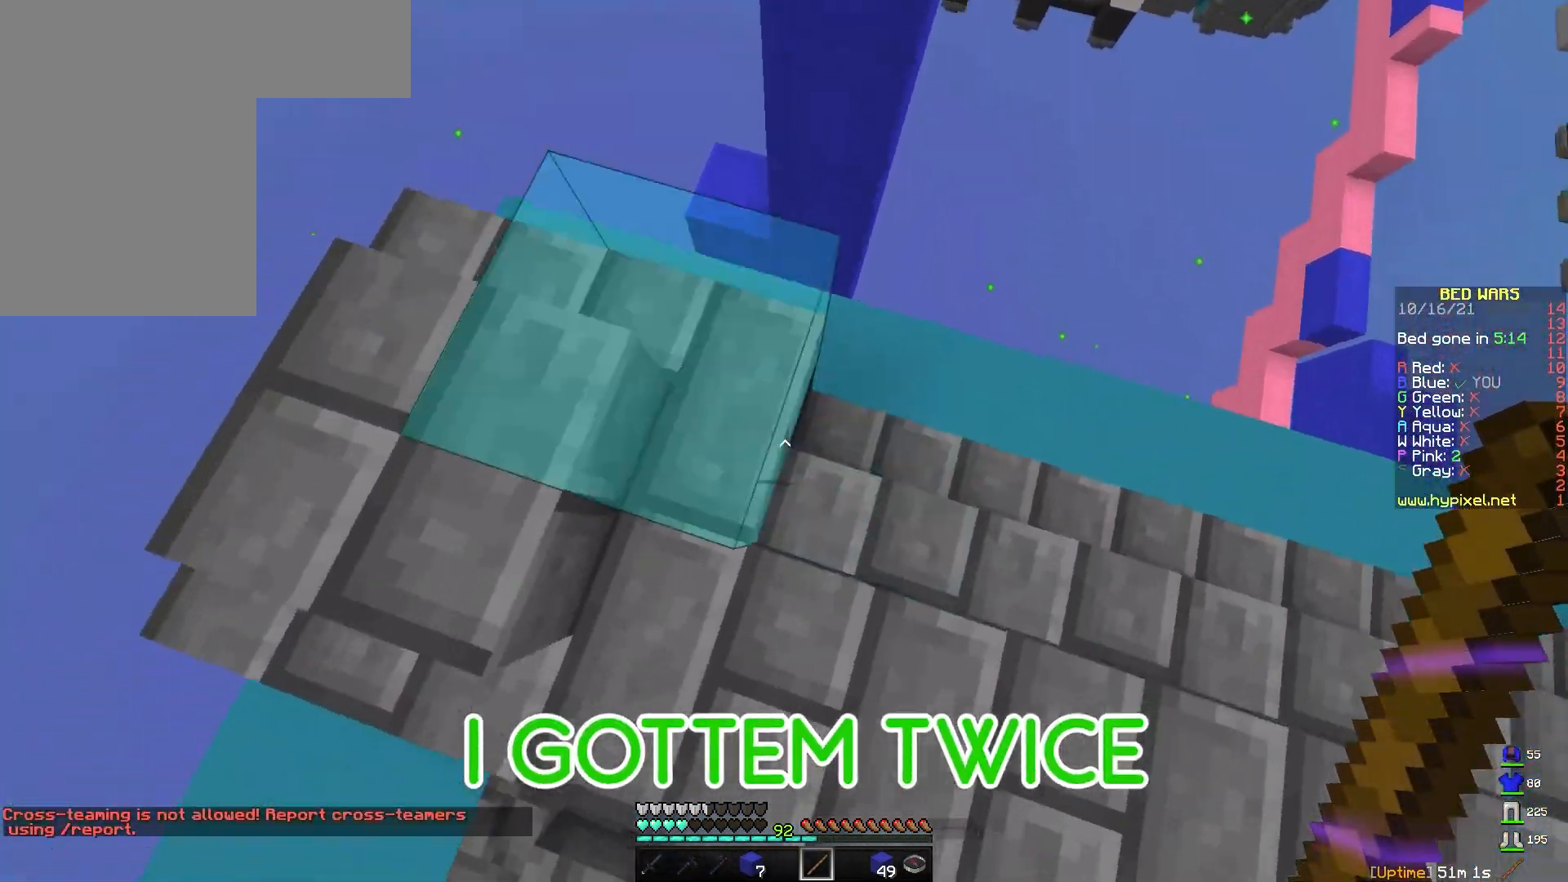
{"keys": [], "mouse": [], "events": []}
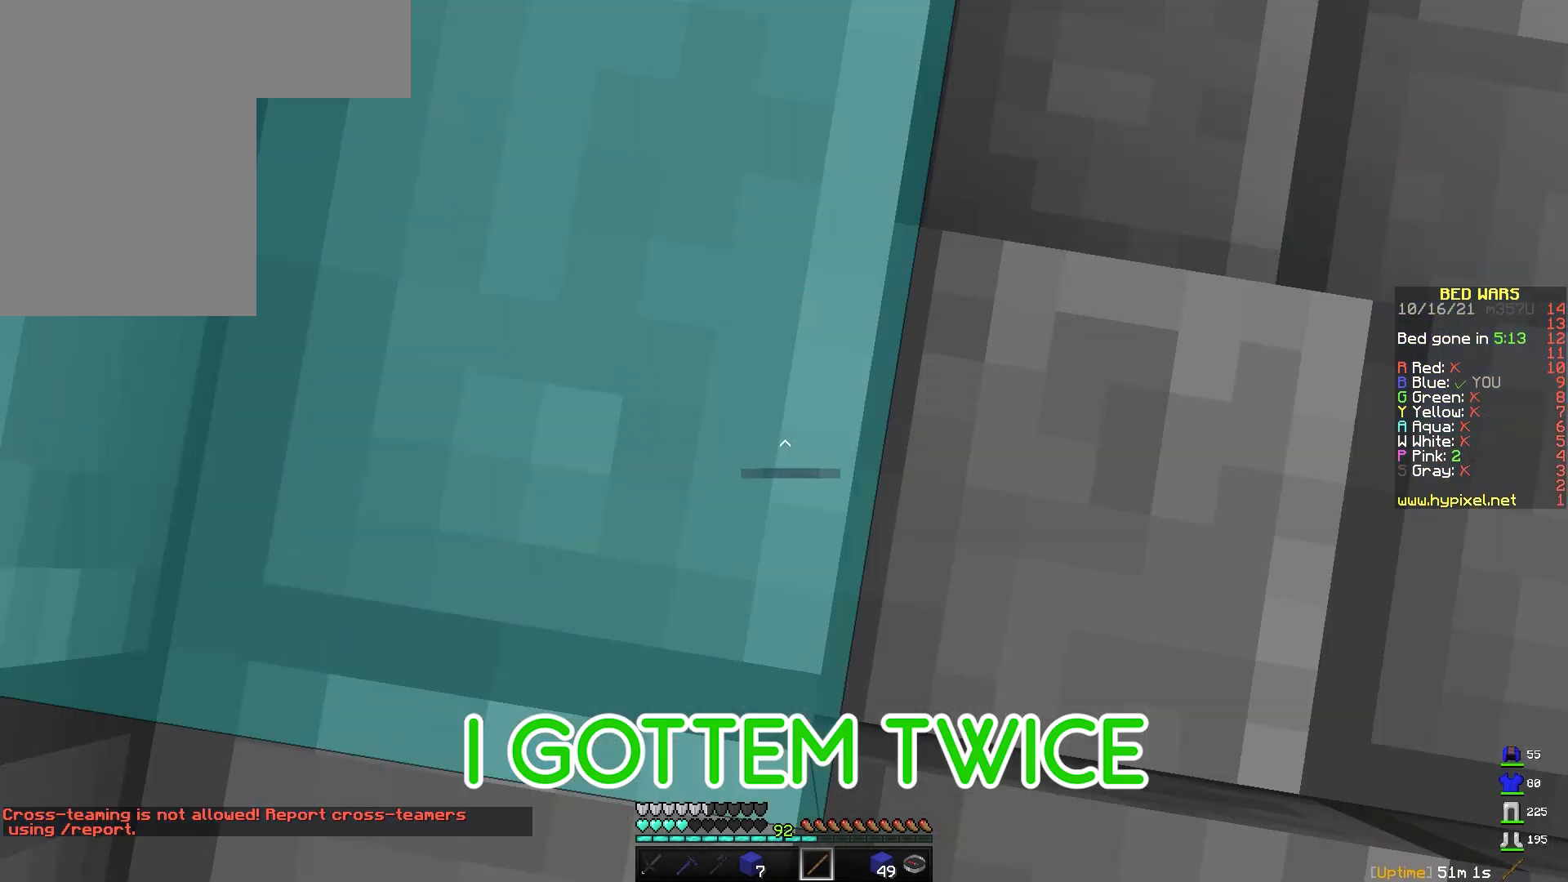
{"keys": ["d"], "mouse": ["left"], "events": [[117, "d", "down"], [117, "mouse_left", "down"]]}
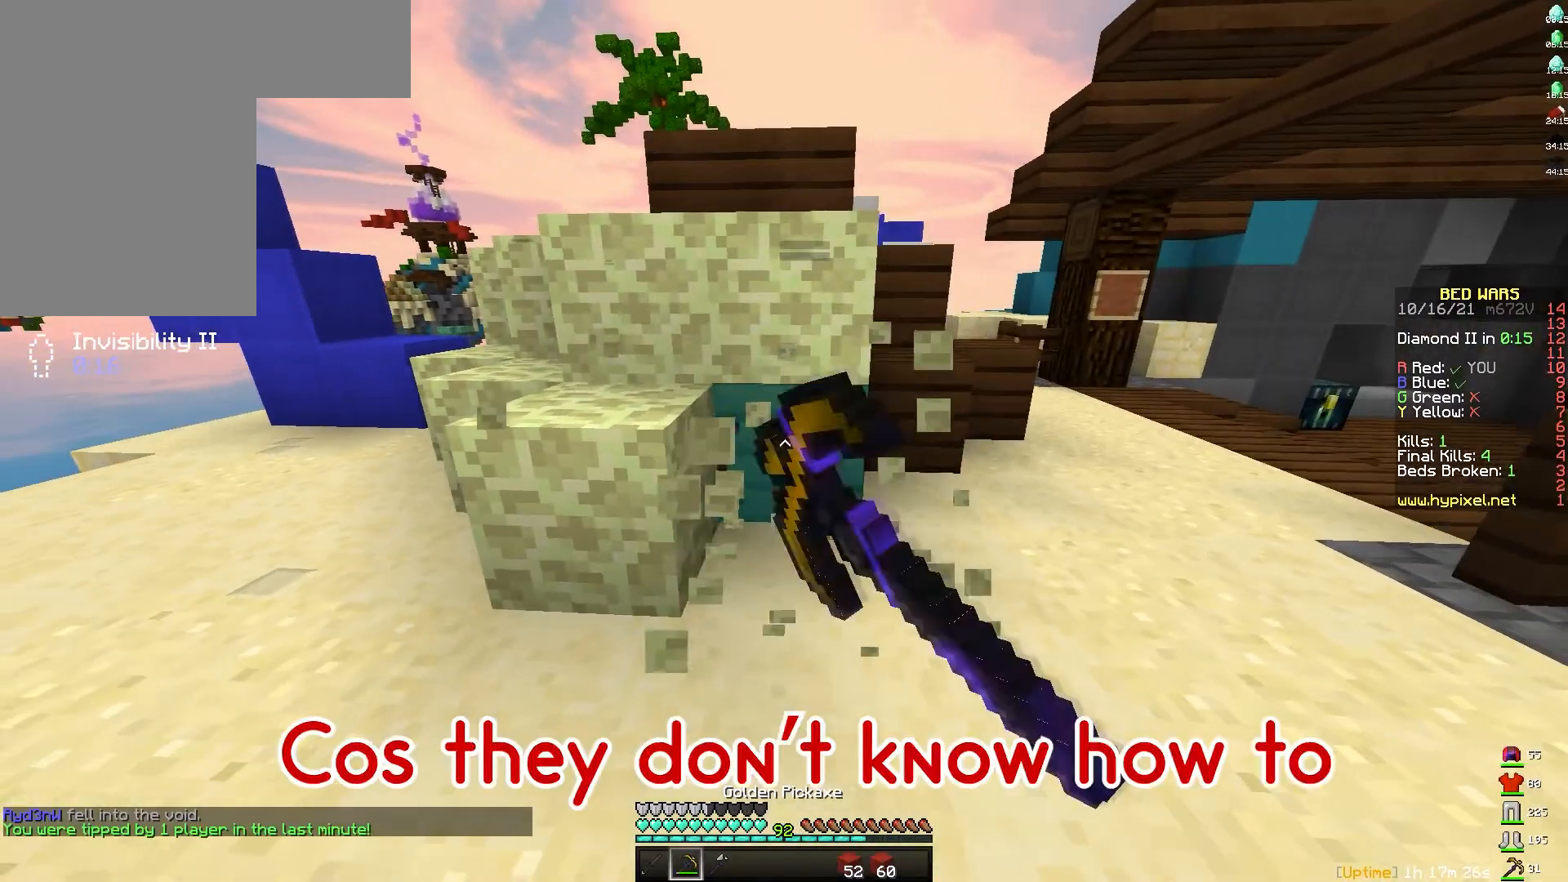
{"keys": ["a"], "mouse": ["left"], "events": [[150, "w", "down"], [300, "d", "up"], [367, "w", "up"], [450, "a", "down"]]}
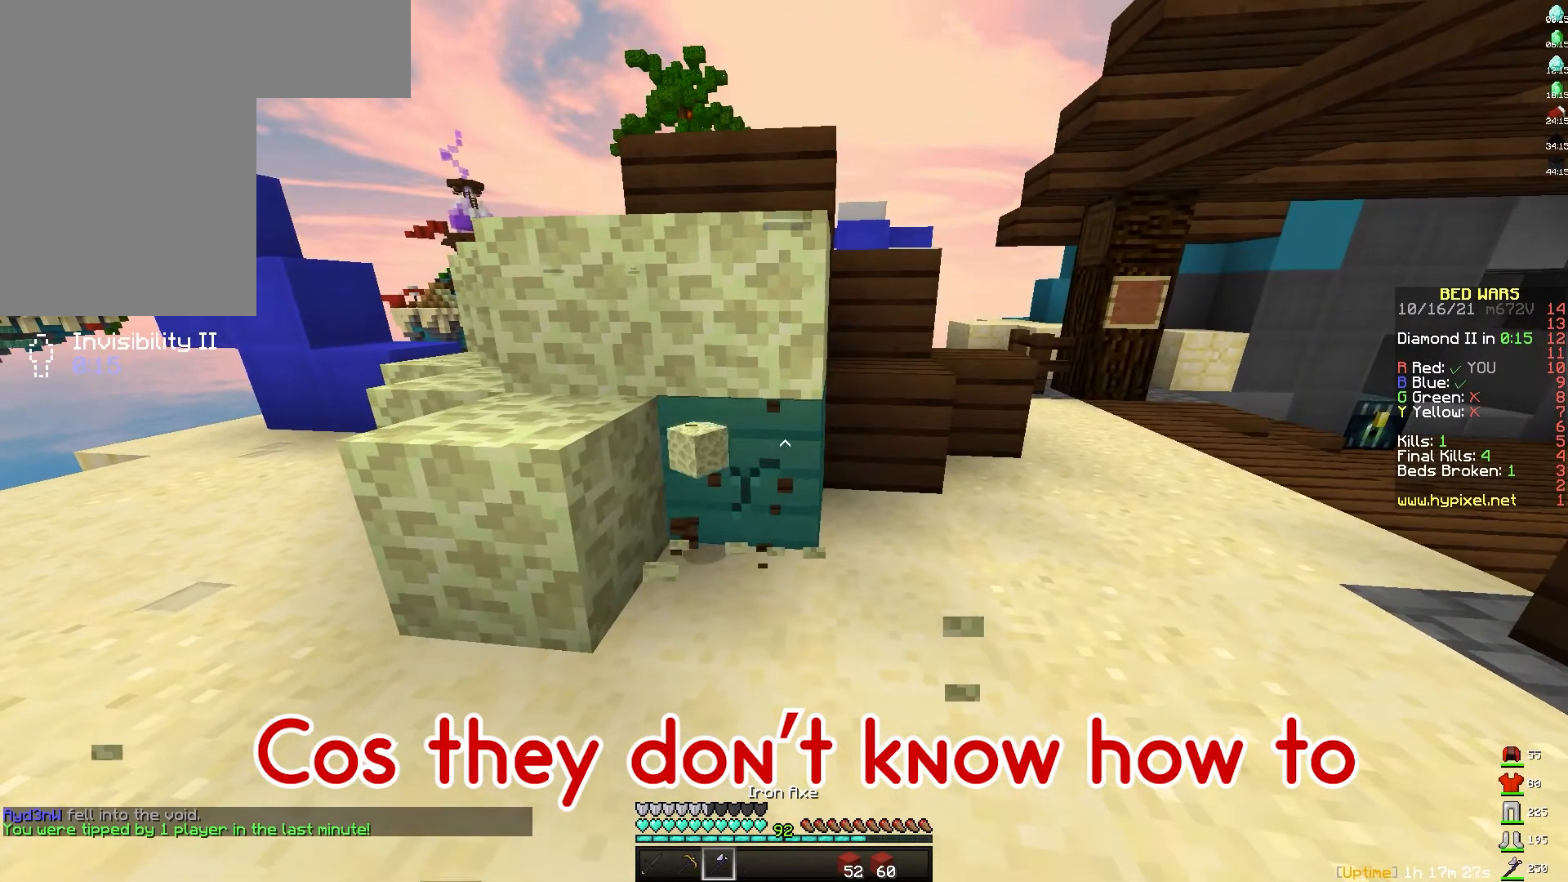
{"keys": [], "mouse": ["left"], "events": [[67, "w", "down"], [150, "a", "up"], [150, "w", "up"], [283, "w", "down"], [433, "w", "up"]]}
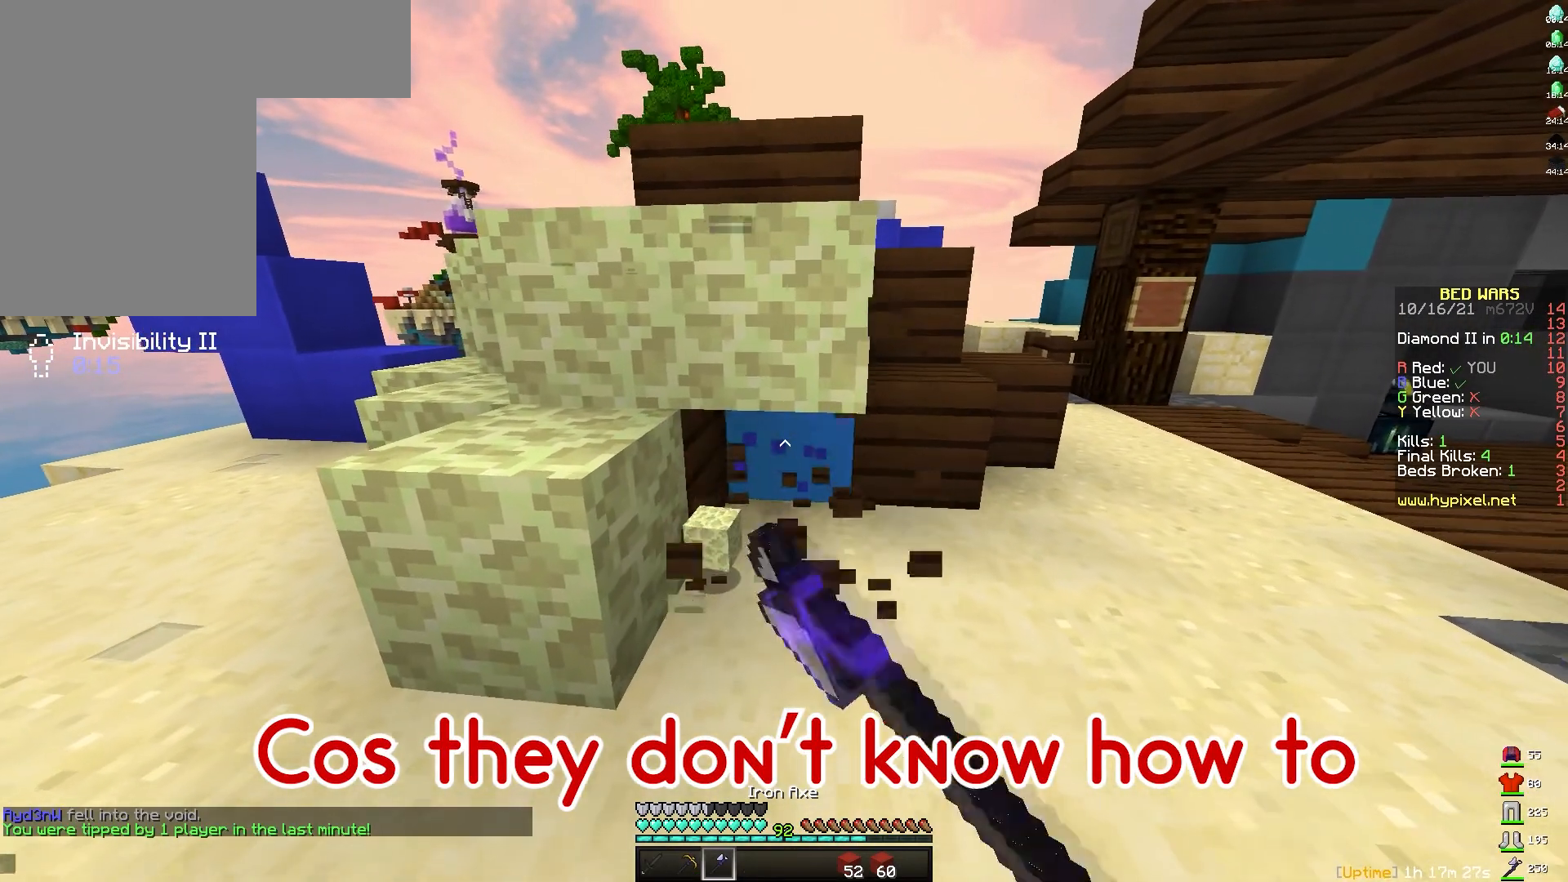
{"keys": ["a", "w"], "mouse": ["left"], "events": [[467, "a", "down"], [467, "w", "down"]]}
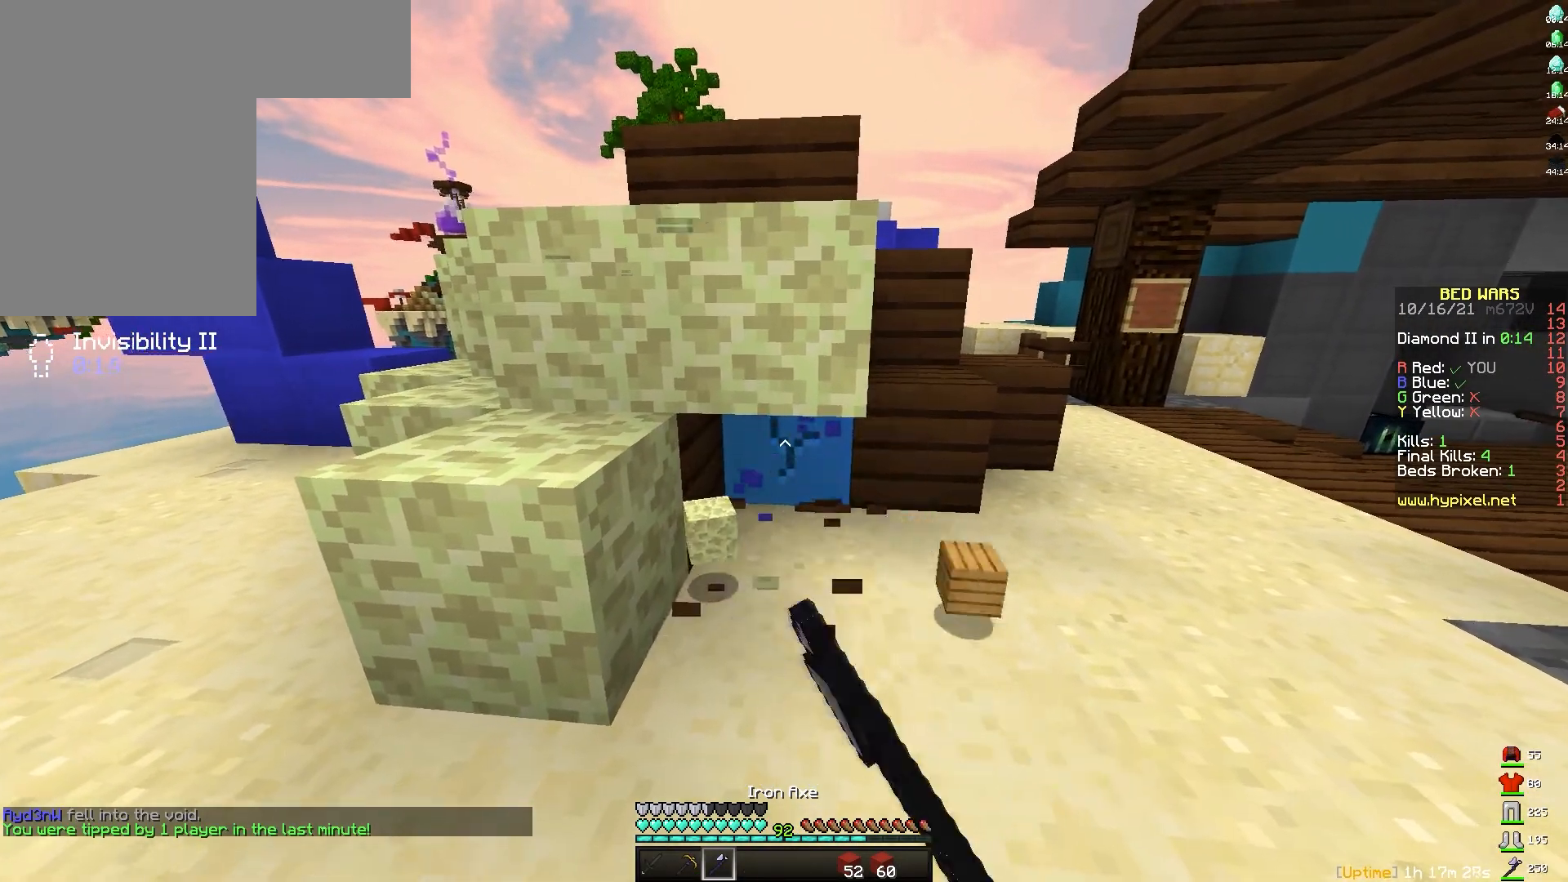
{"keys": [], "mouse": ["left"], "events": [[67, "w", "up"], [83, "a", "up"]]}
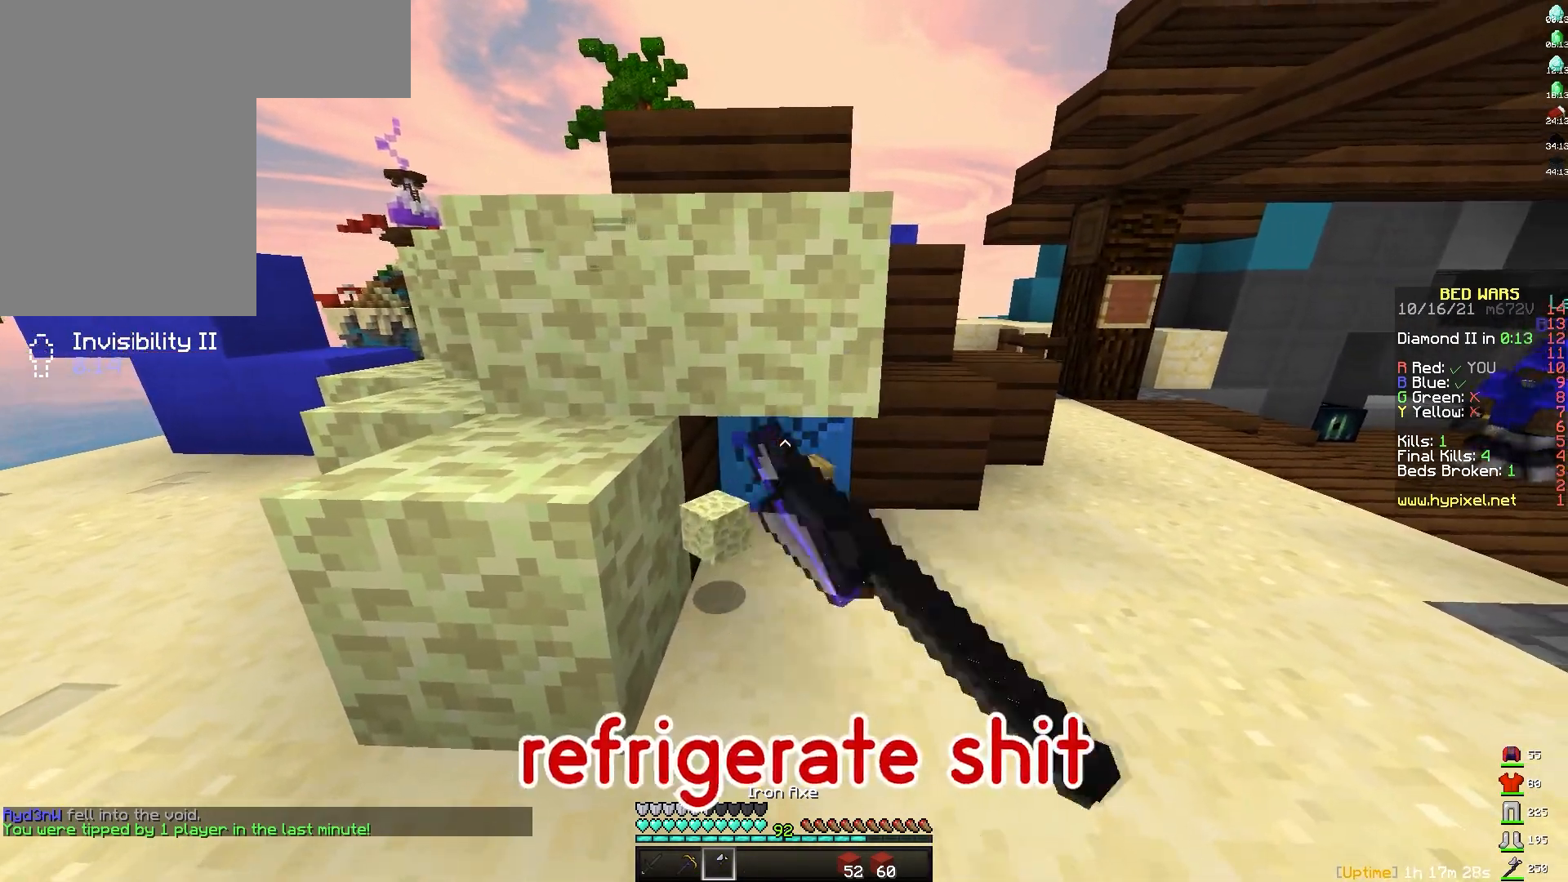
{"keys": [], "mouse": ["left"], "events": [[117, "w", "down"], [217, "w", "up"]]}
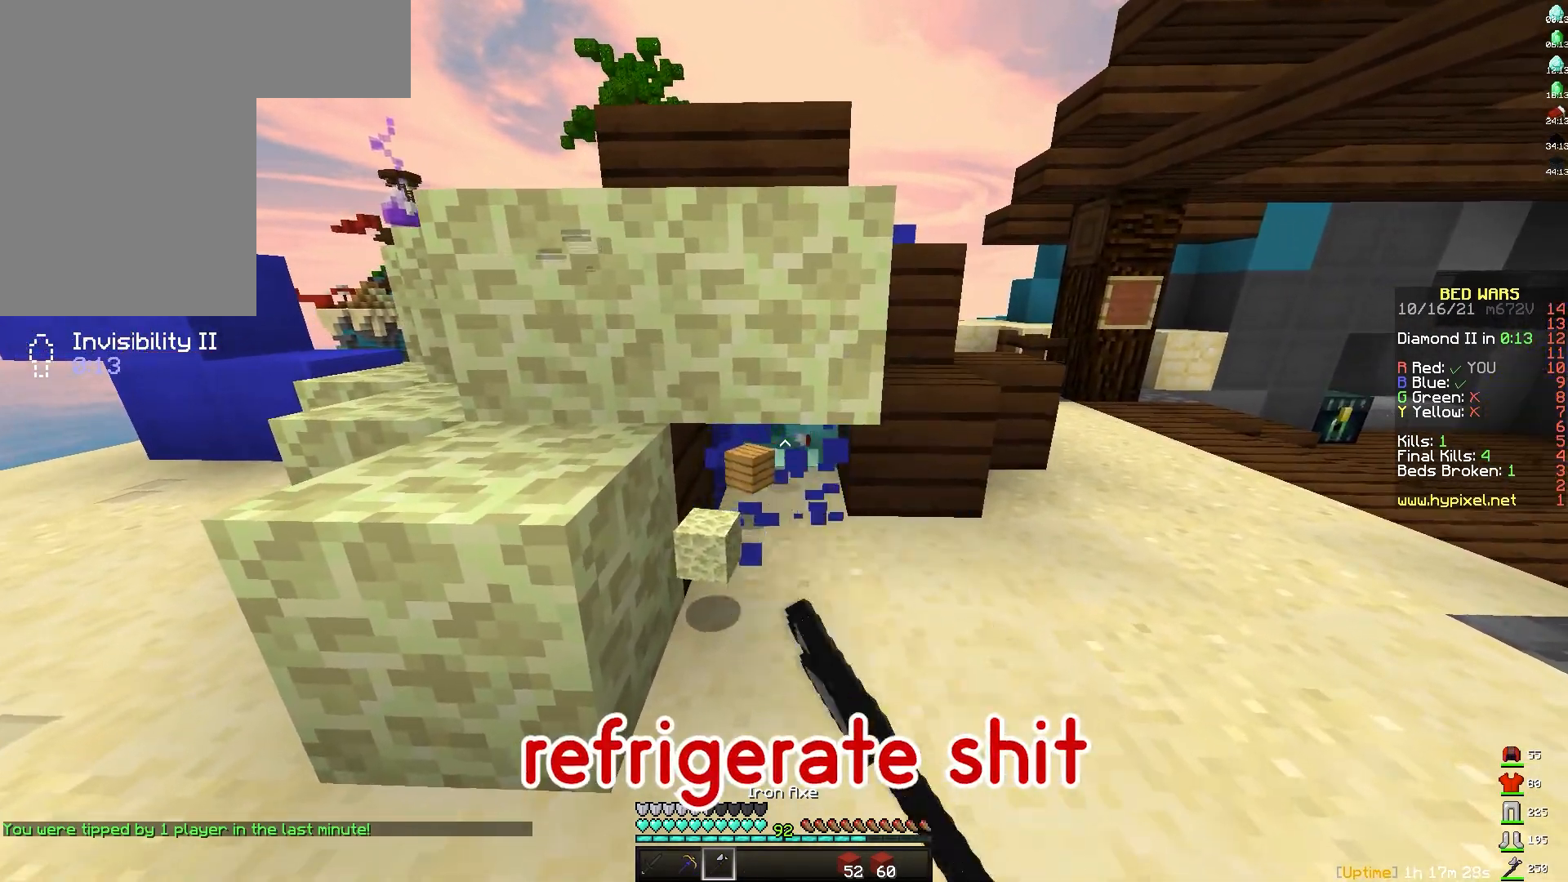
{"keys": ["d", "w"], "mouse": ["left"], "events": [[400, "w", "down"], [417, "d", "down"]]}
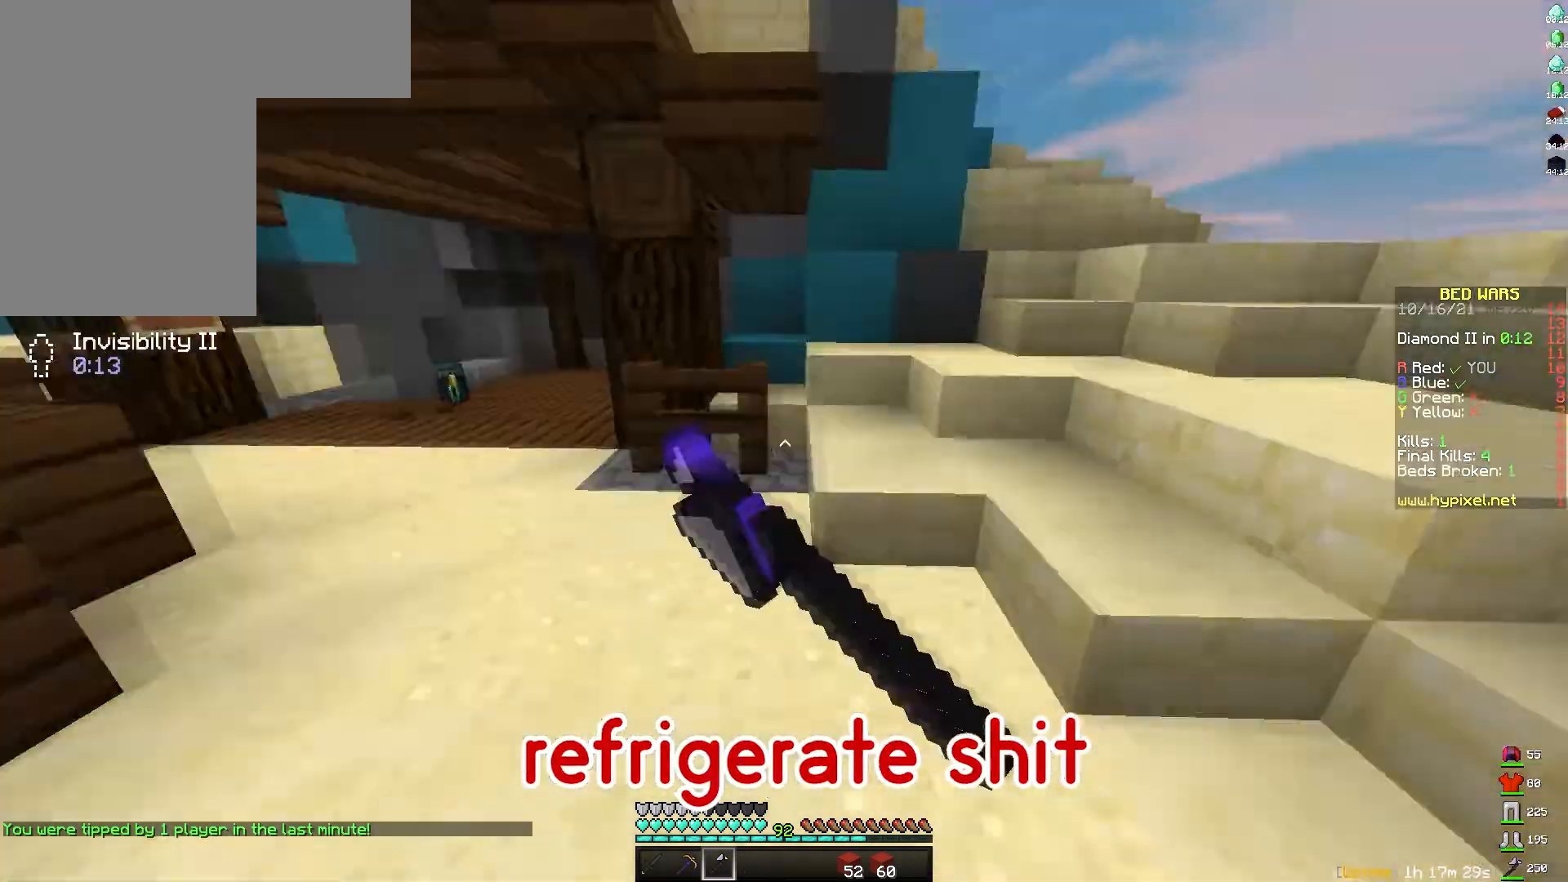
{"keys": ["w"], "mouse": [], "events": [[17, "mouse_left", "up"], [17, "space", "down"], [167, "space", "up"], [283, "d", "up"]]}
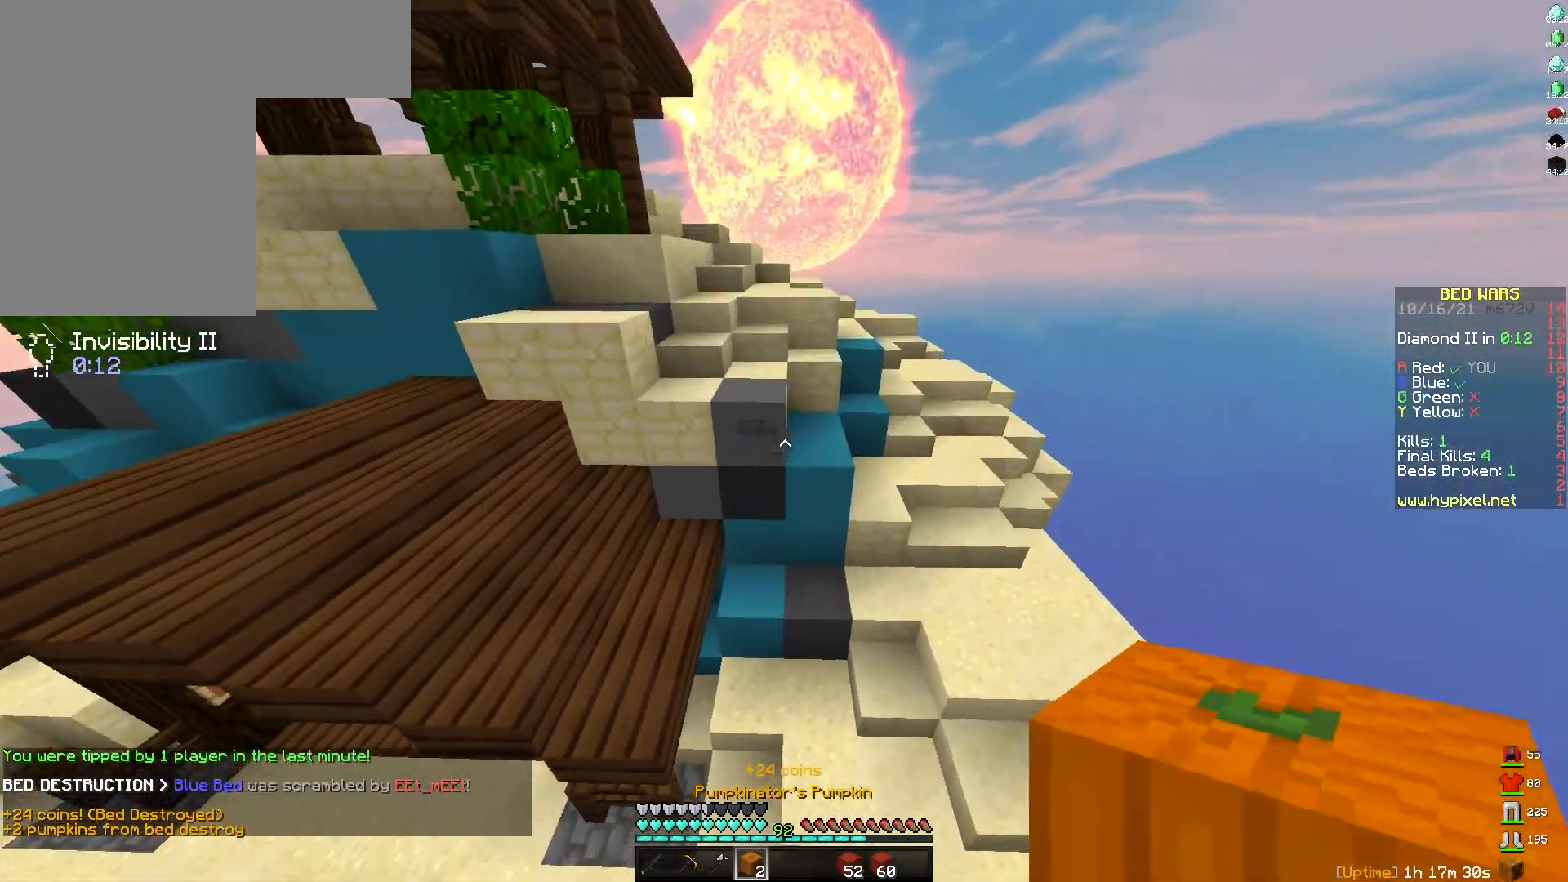
{"keys": ["w"], "mouse": [], "events": [[33, "d", "down"], [417, "d", "up"]]}
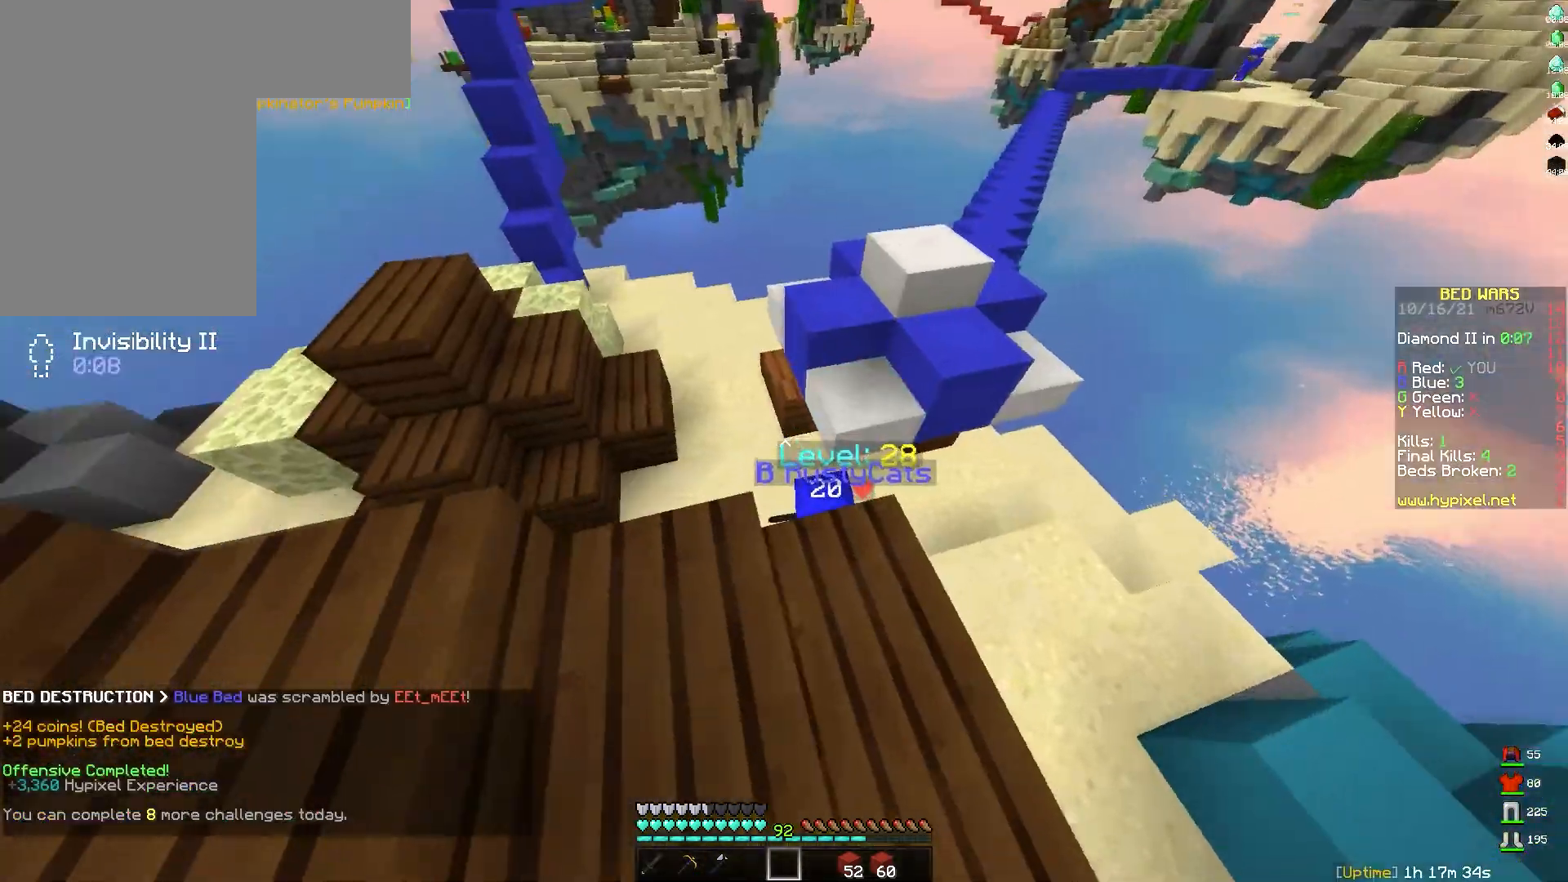
{"keys": ["w"], "mouse": [], "events": [[17, "d", "down"], [100, "d", "up"], [200, "d", "down"], [433, "d", "up"]]}